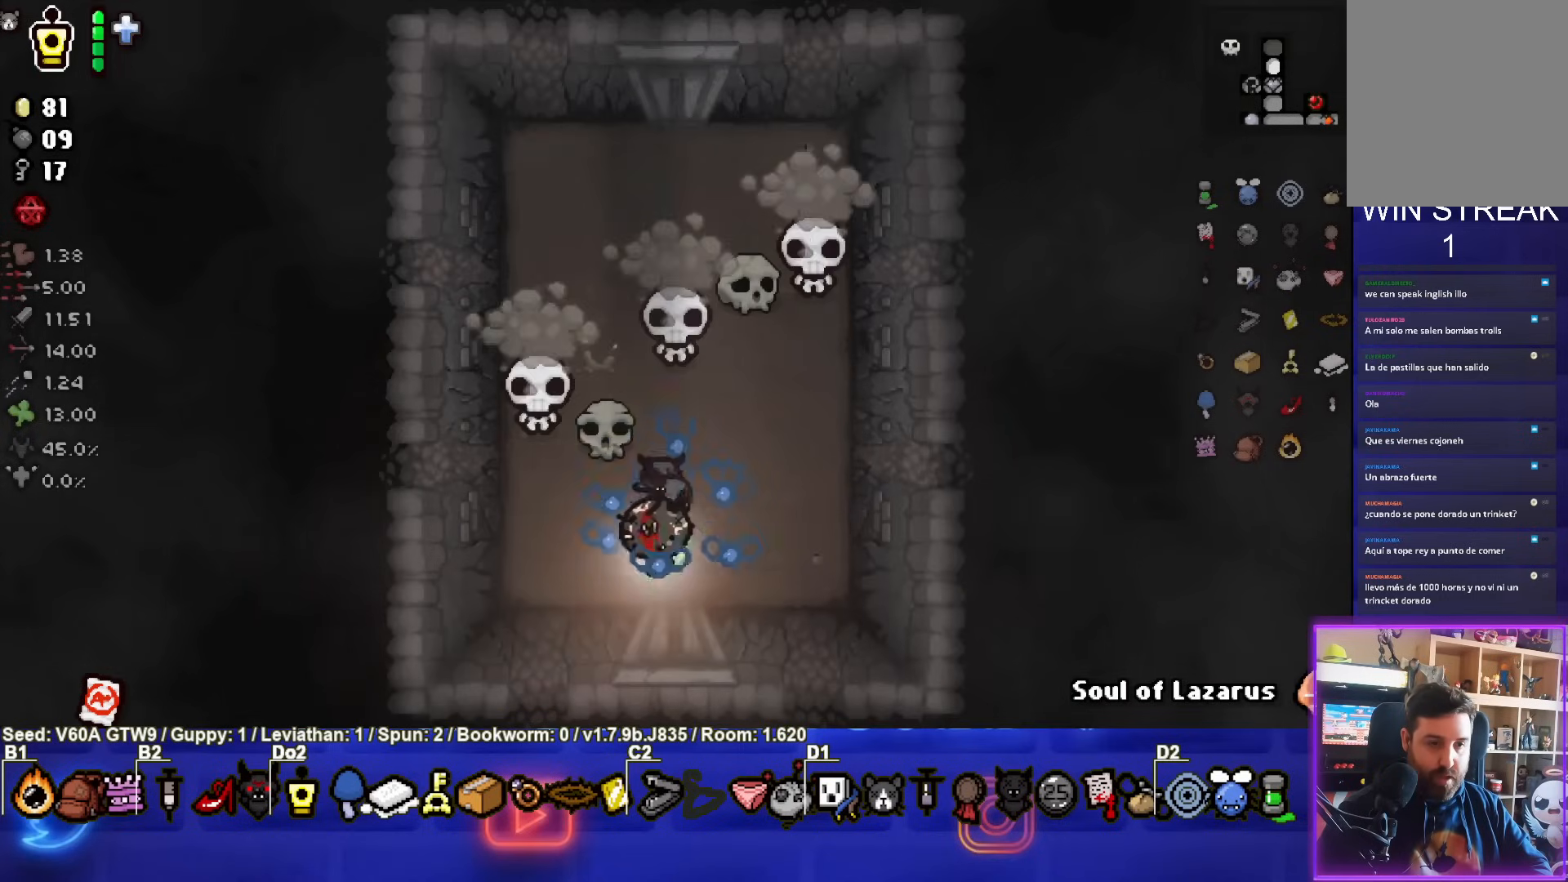
Gameplay with a controller (PlayStation layout); each line is a JSON object with the inputs held at the frame after it. "events" lists button and stick changes between this image and that frame as [ms after this image, input, new state], when the widget could be followed in between. Not read: L3 R3 right_stick.
{"buttons": [], "left_stick": "right", "events": [[150, "TRIANGLE", "down"], [250, "left_stick", "right"], [433, "TRIANGLE", "up"]]}
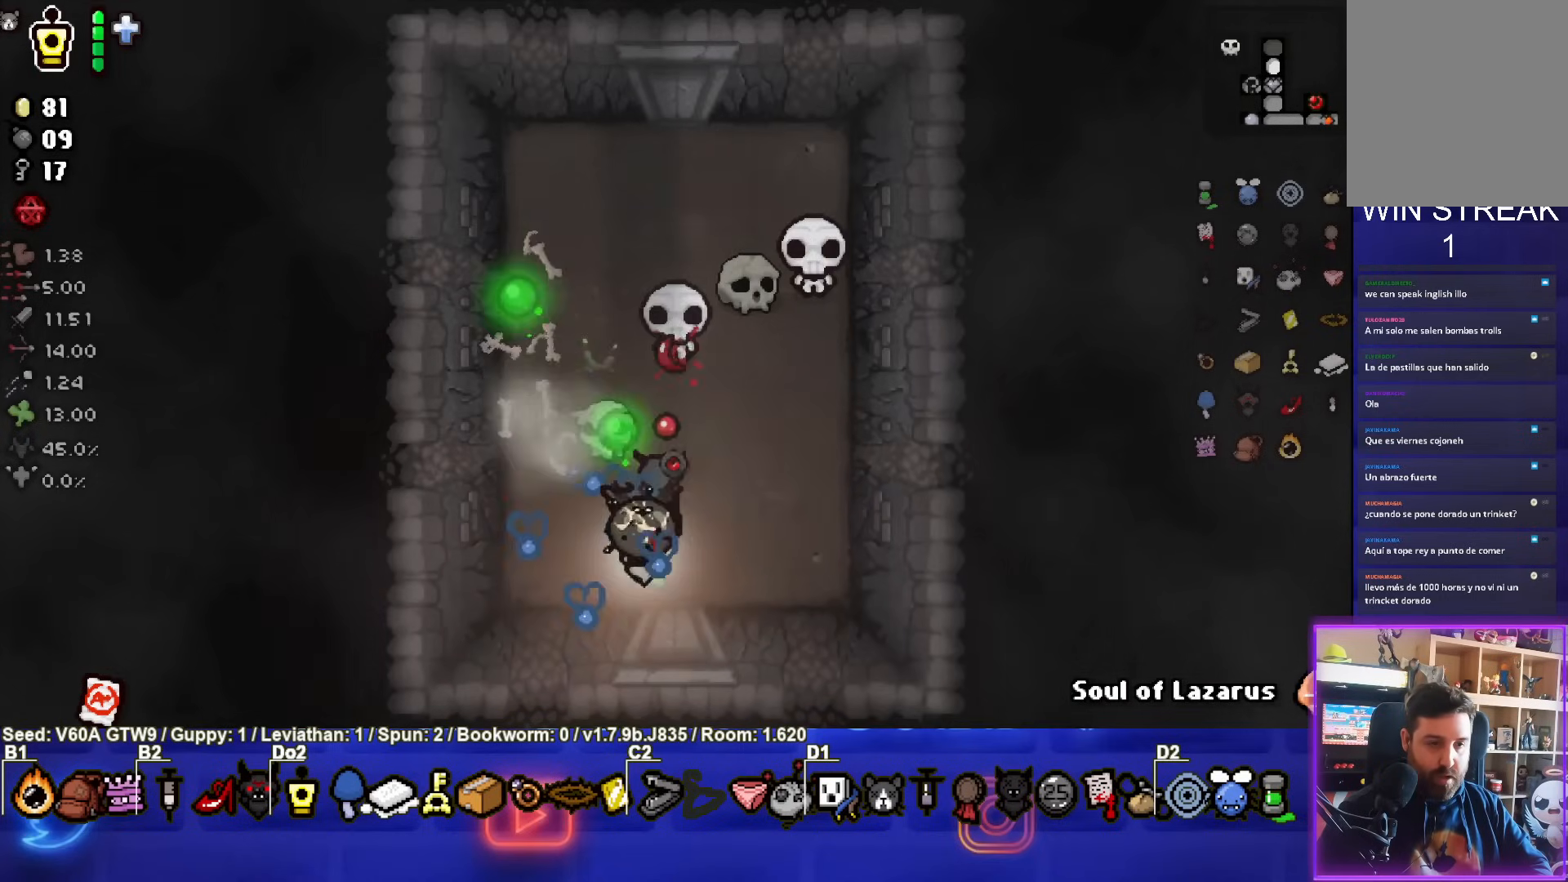
{"buttons": [], "left_stick": "left", "events": [[33, "TRIANGLE", "down"], [83, "left_stick", "center"], [217, "TRIANGLE", "up"], [217, "left_stick", "left"]]}
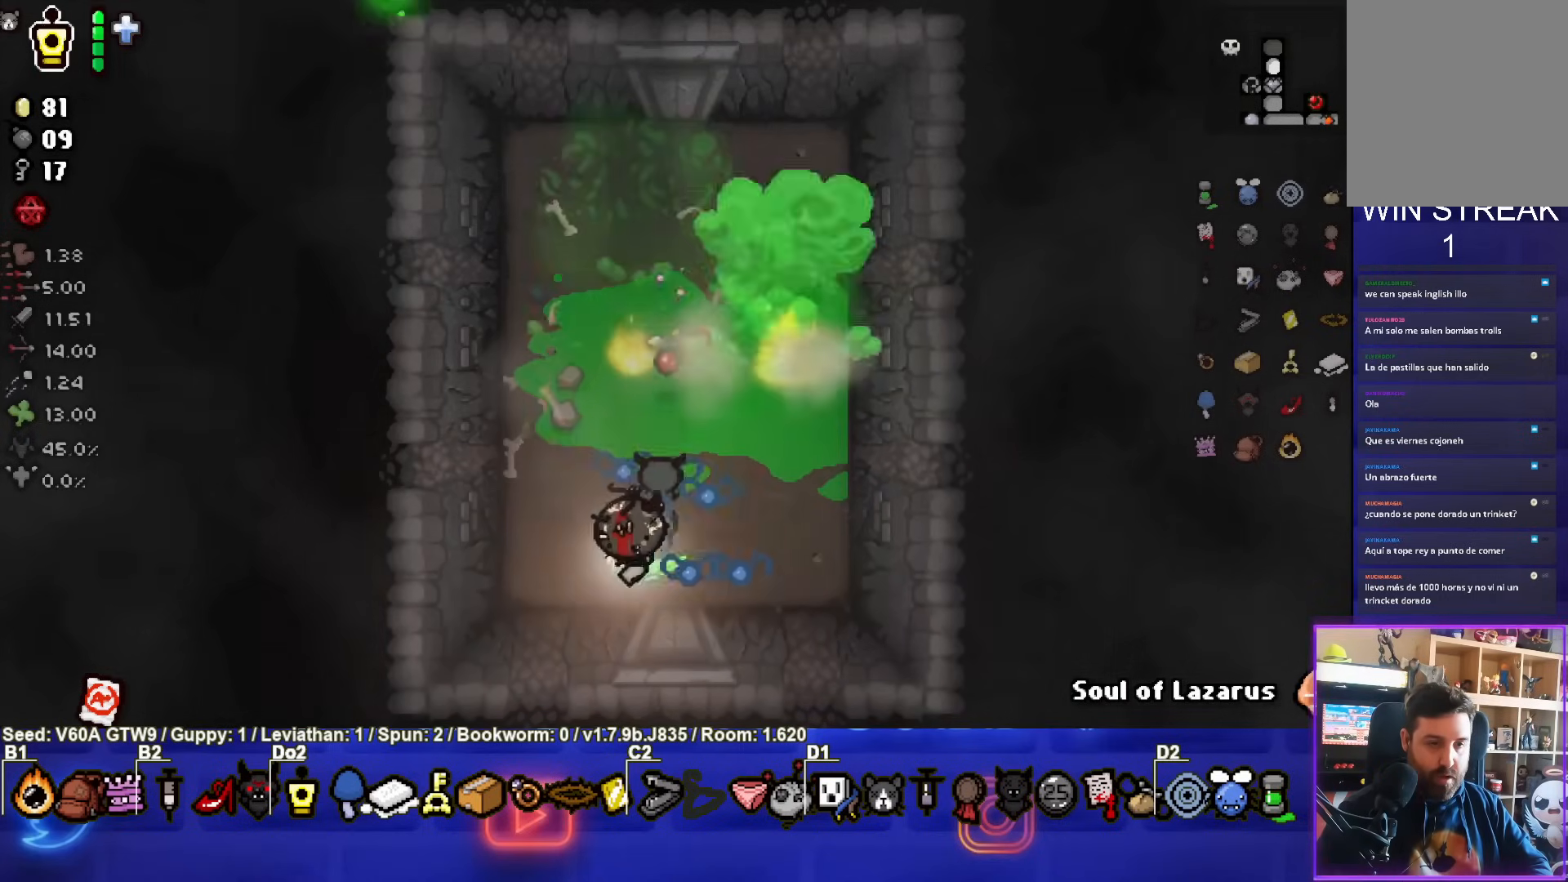
{"buttons": [], "left_stick": "center", "events": [[233, "left_stick", "center"]]}
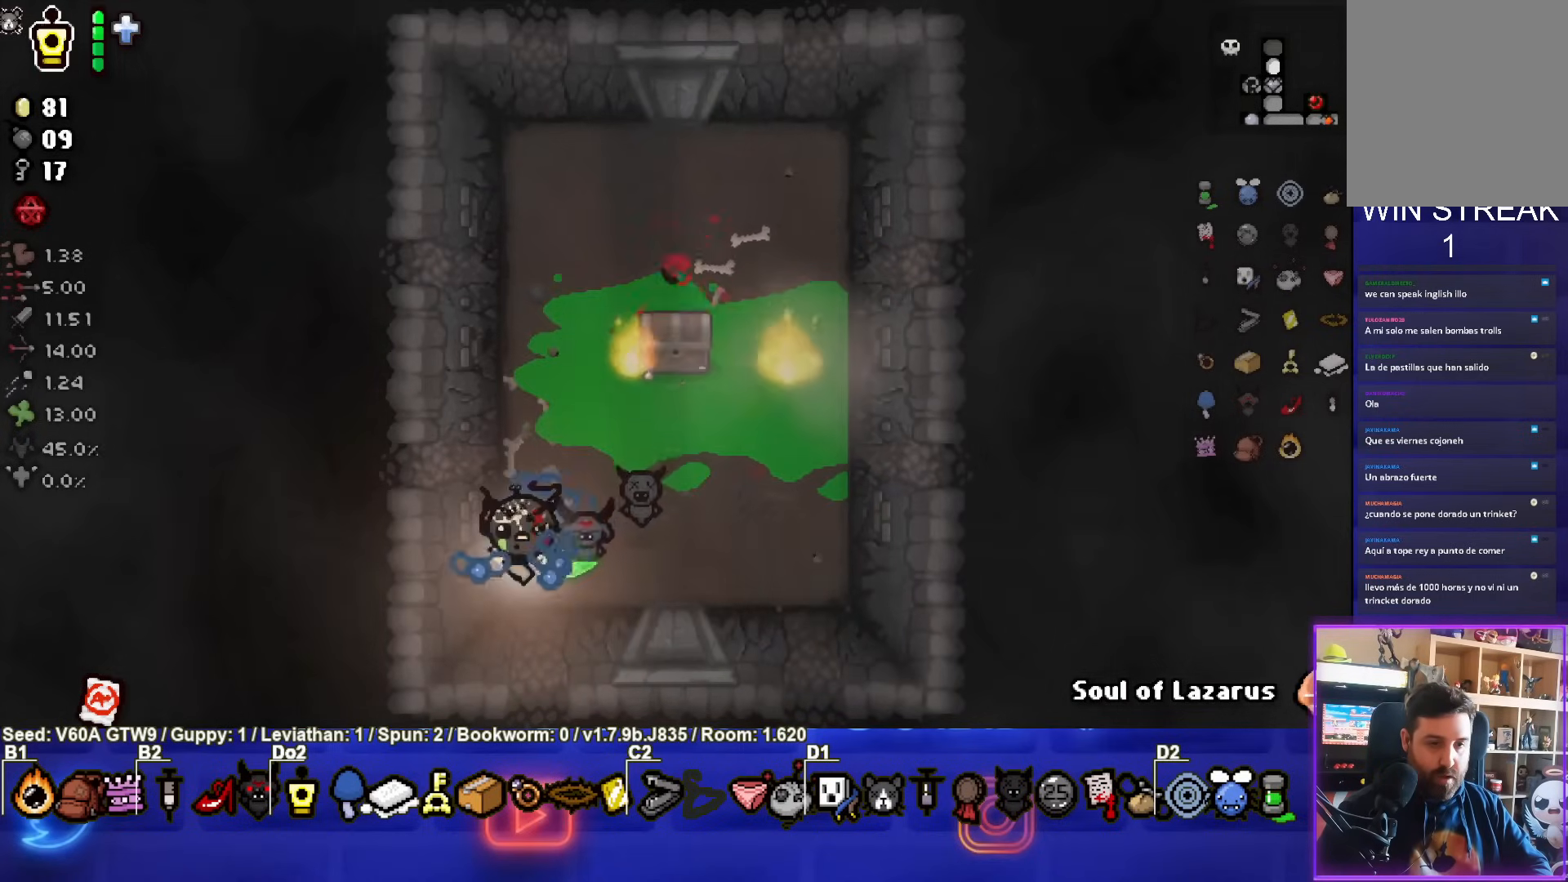
{"buttons": [], "left_stick": "right", "events": [[183, "left_stick", "right"]]}
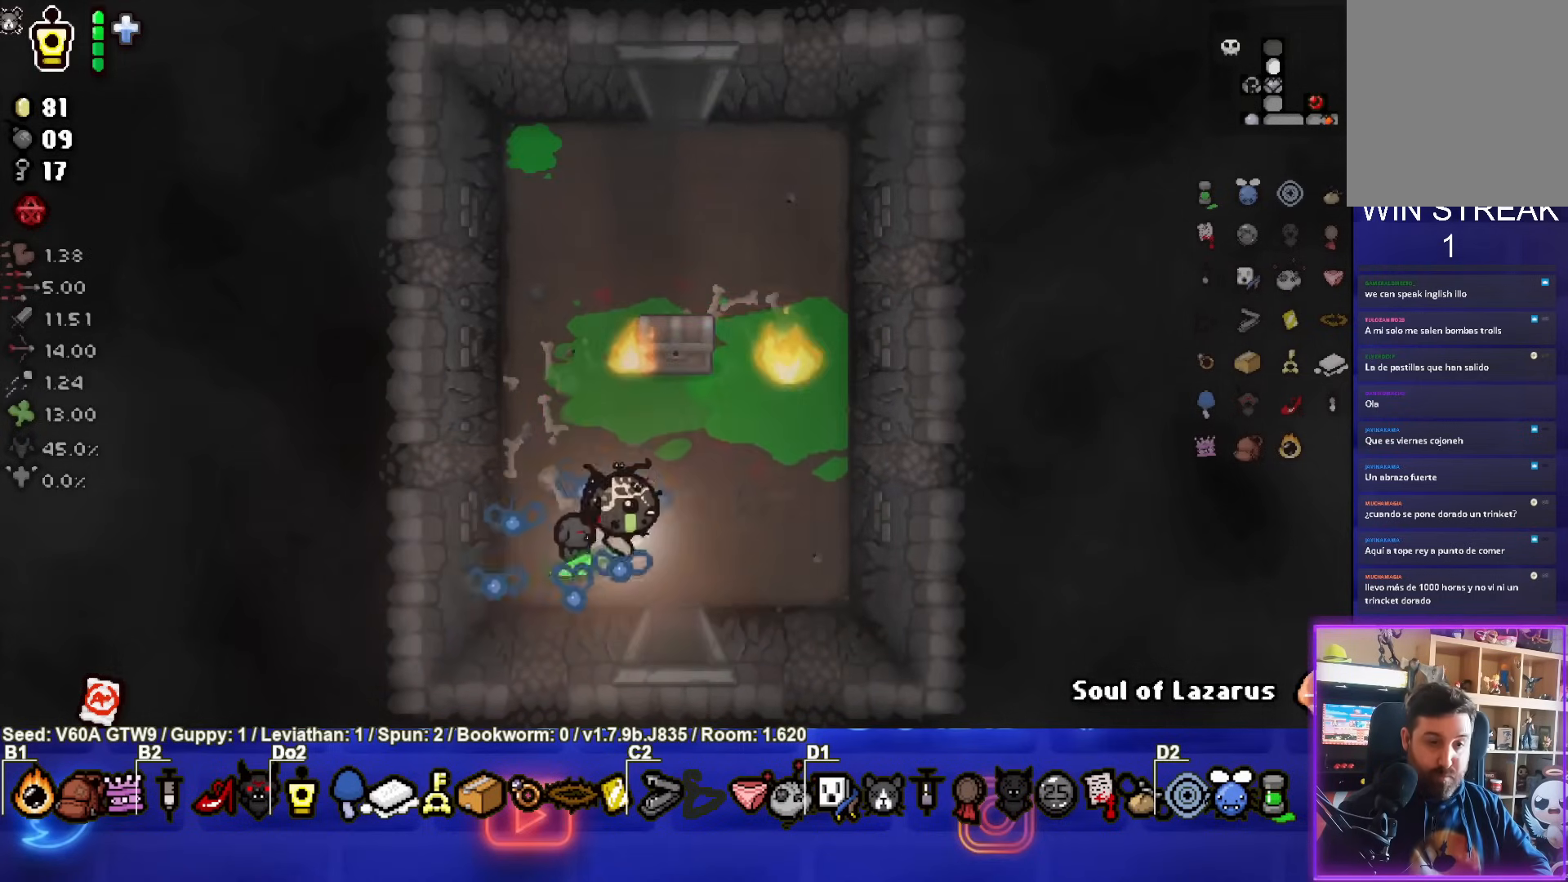
{"buttons": [], "left_stick": "center", "events": [[117, "left_stick", "center"], [317, "left_stick", "up"], [400, "left_stick", "center"]]}
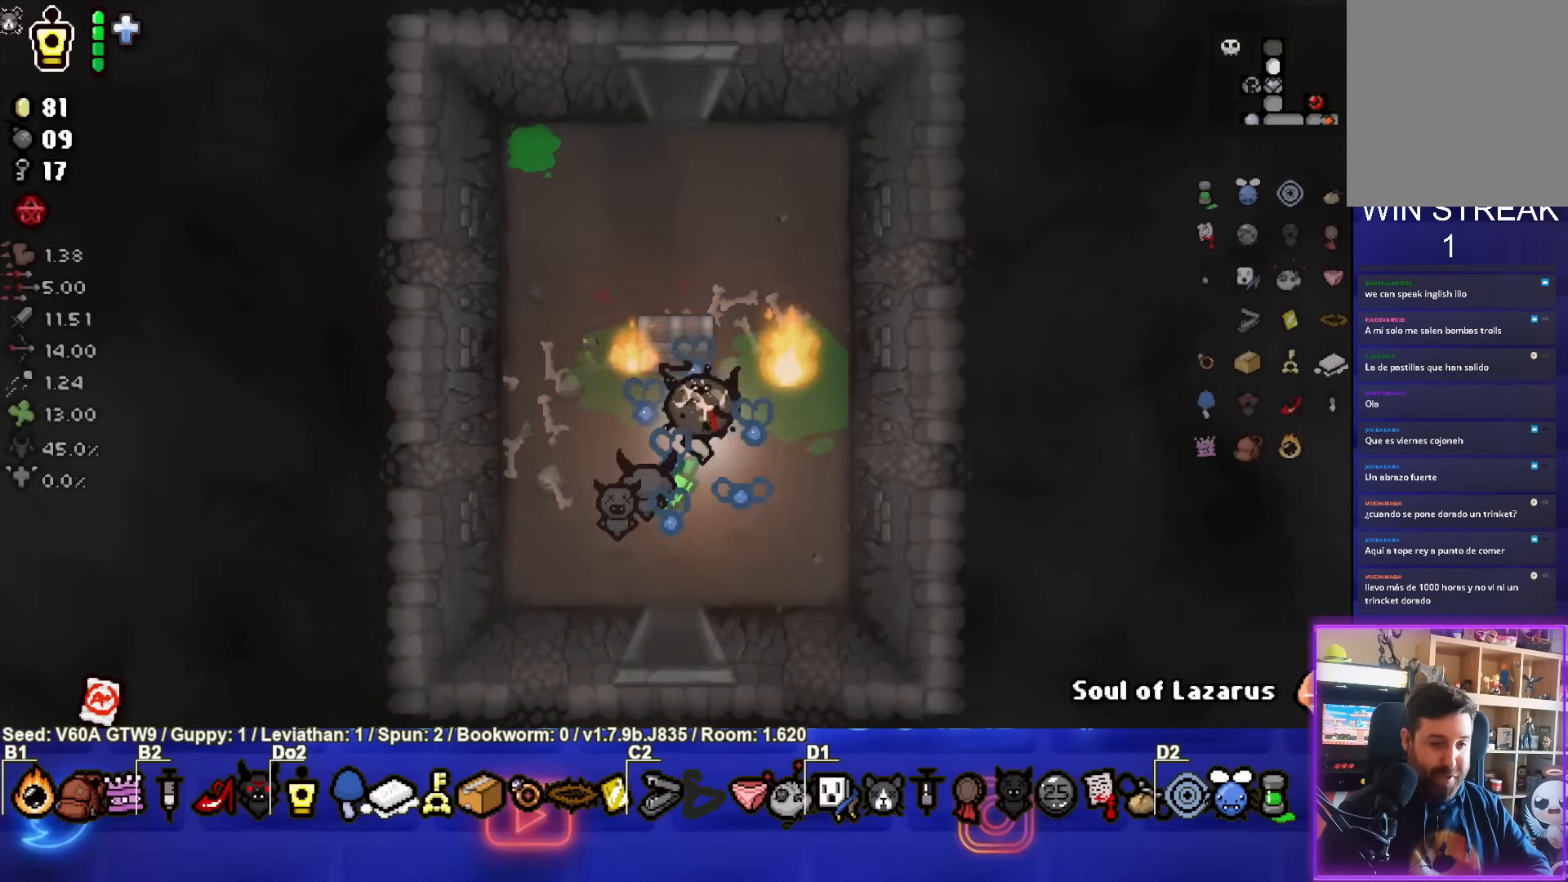
{"buttons": ["L2"], "left_stick": "center", "events": [[483, "L2", "down"]]}
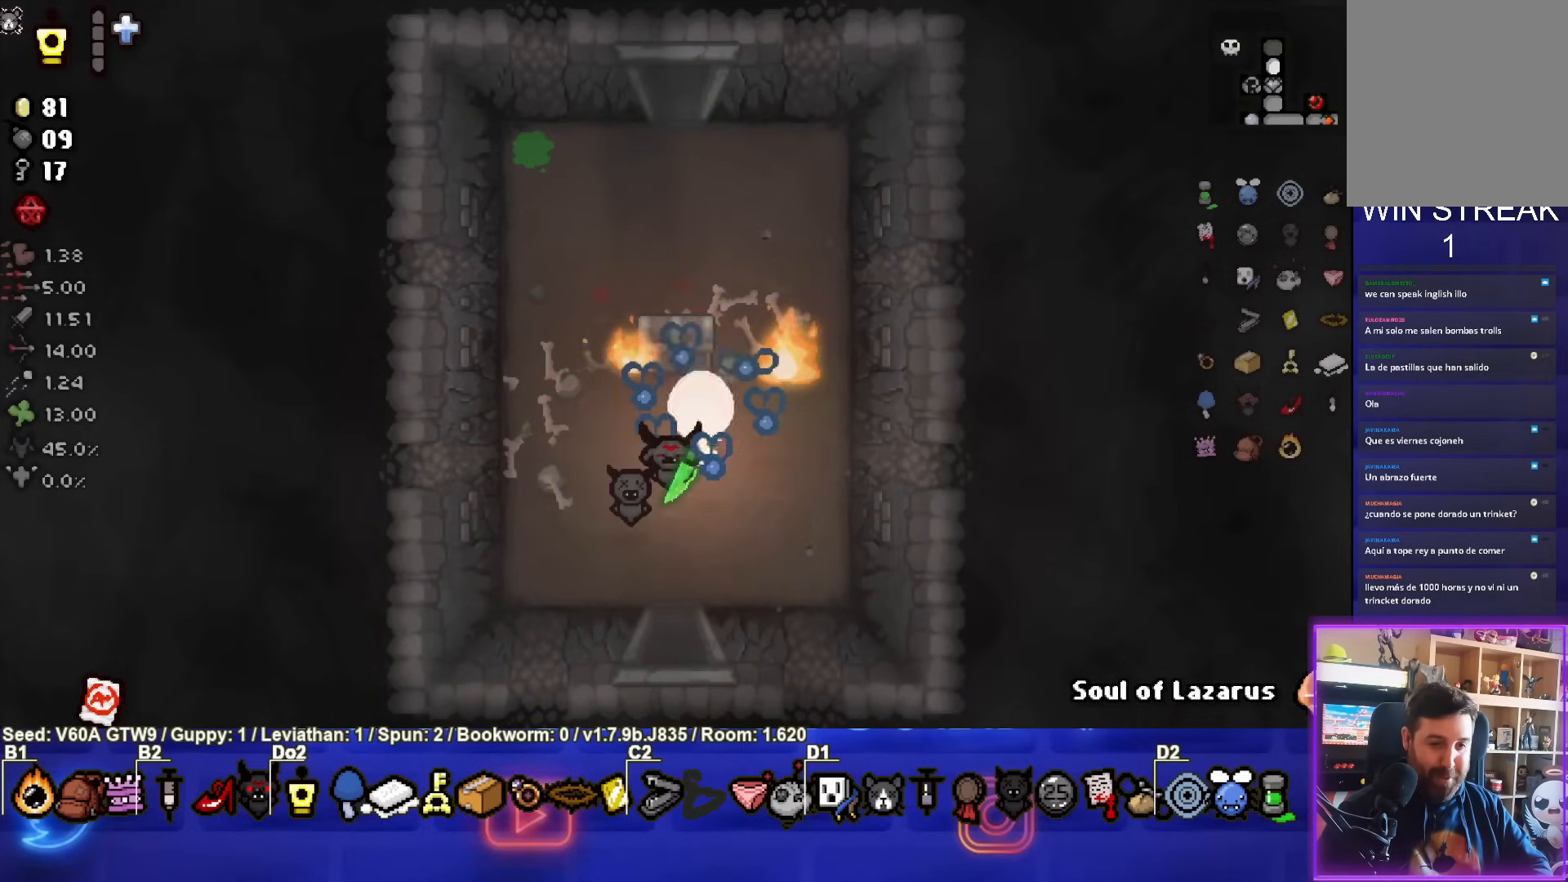
{"buttons": [], "left_stick": "center", "events": [[83, "left_stick", "down-right"], [117, "L2", "up"], [267, "left_stick", "down"], [433, "left_stick", "center"]]}
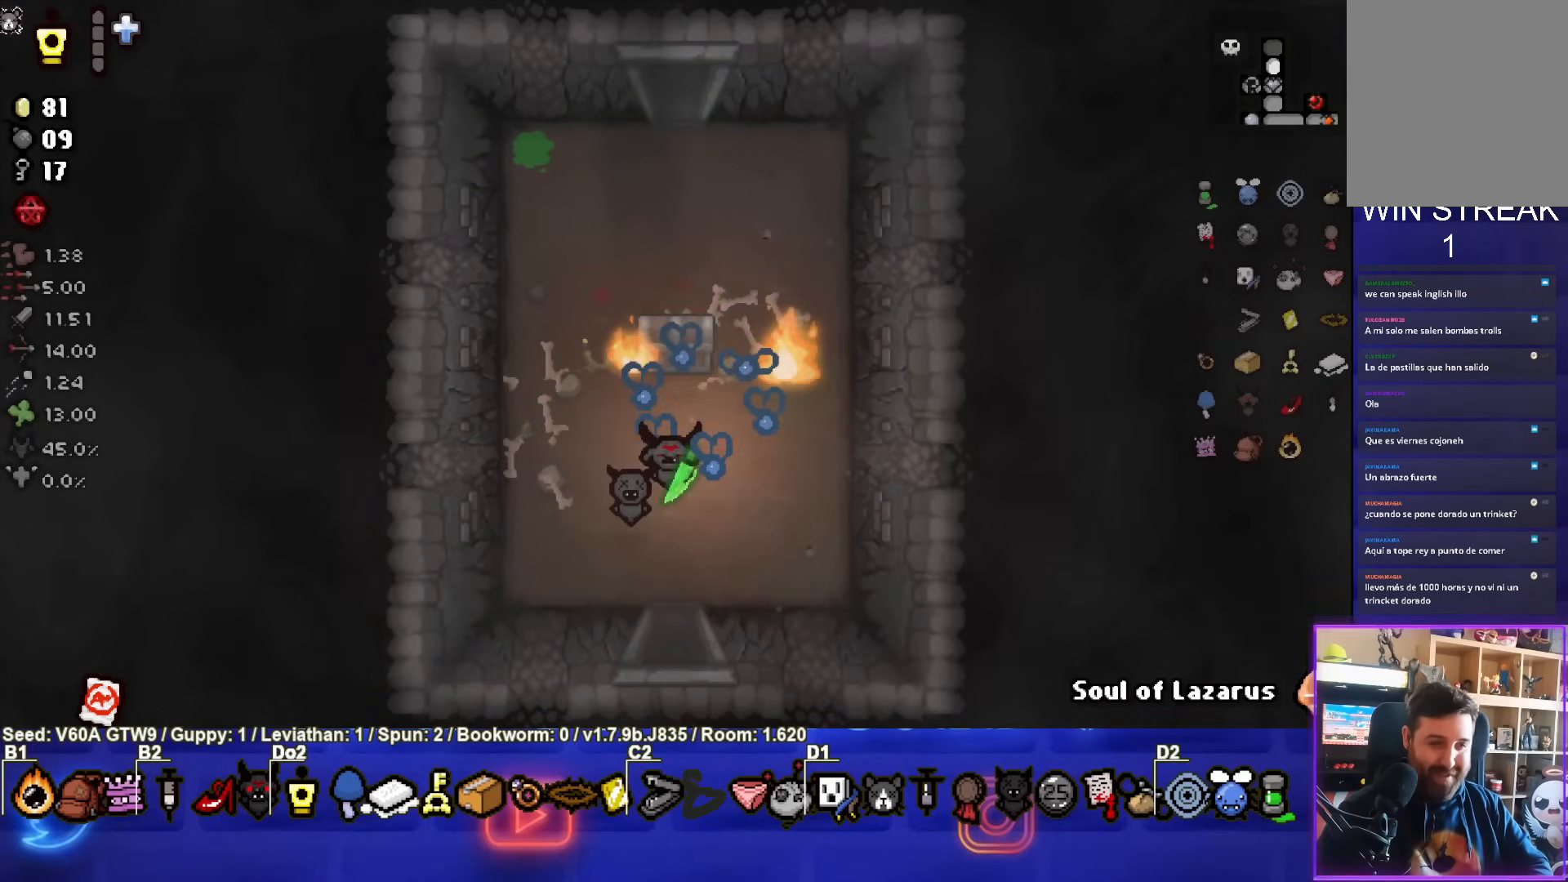
{"buttons": [], "left_stick": "center", "events": []}
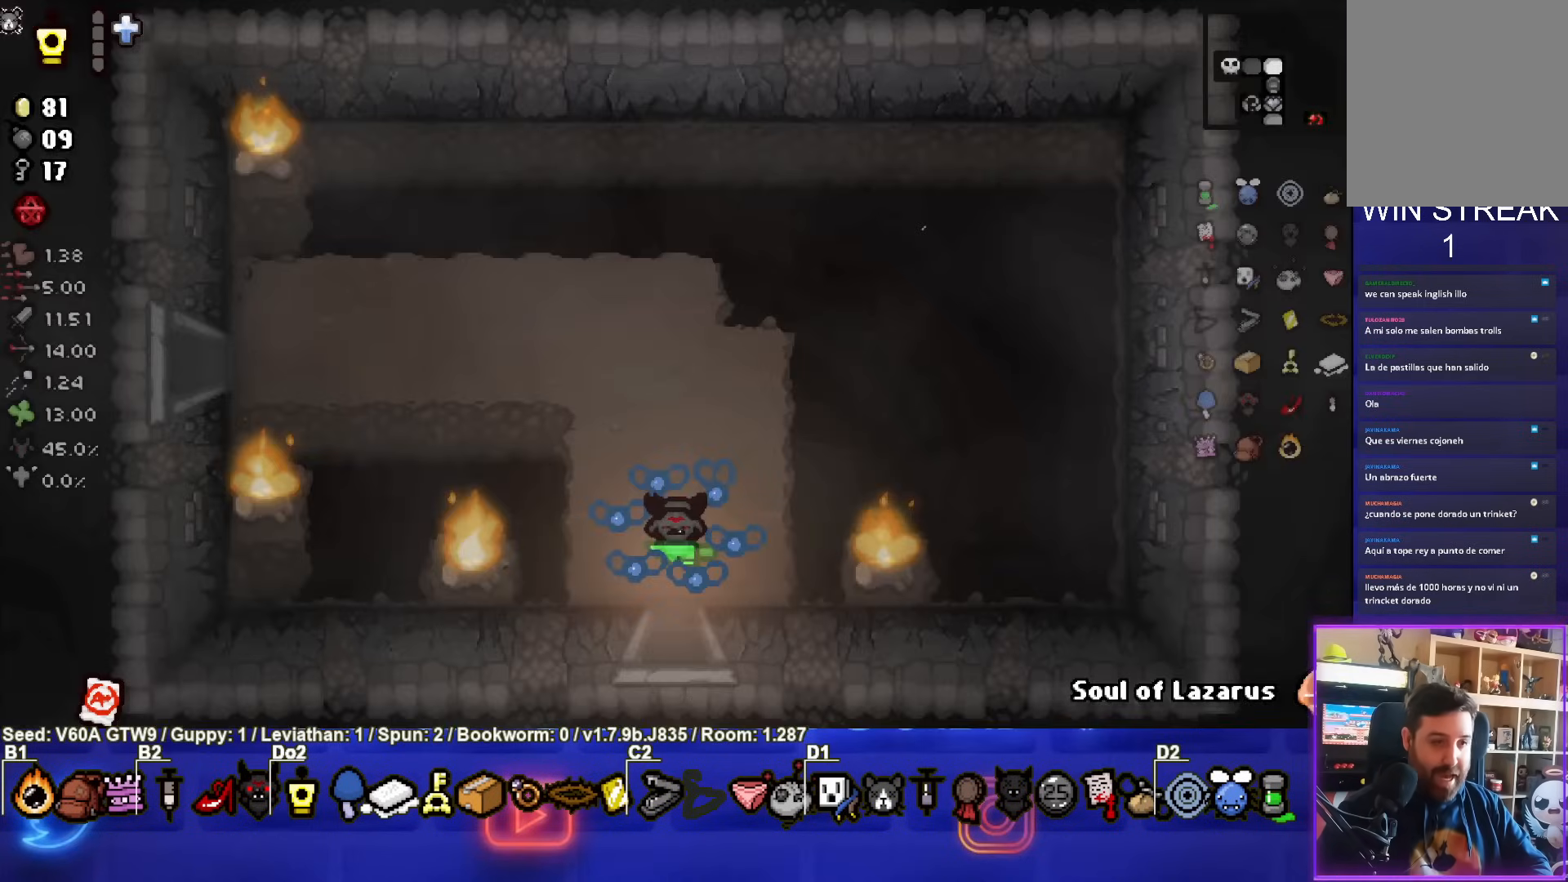
{"buttons": [], "left_stick": "center", "events": []}
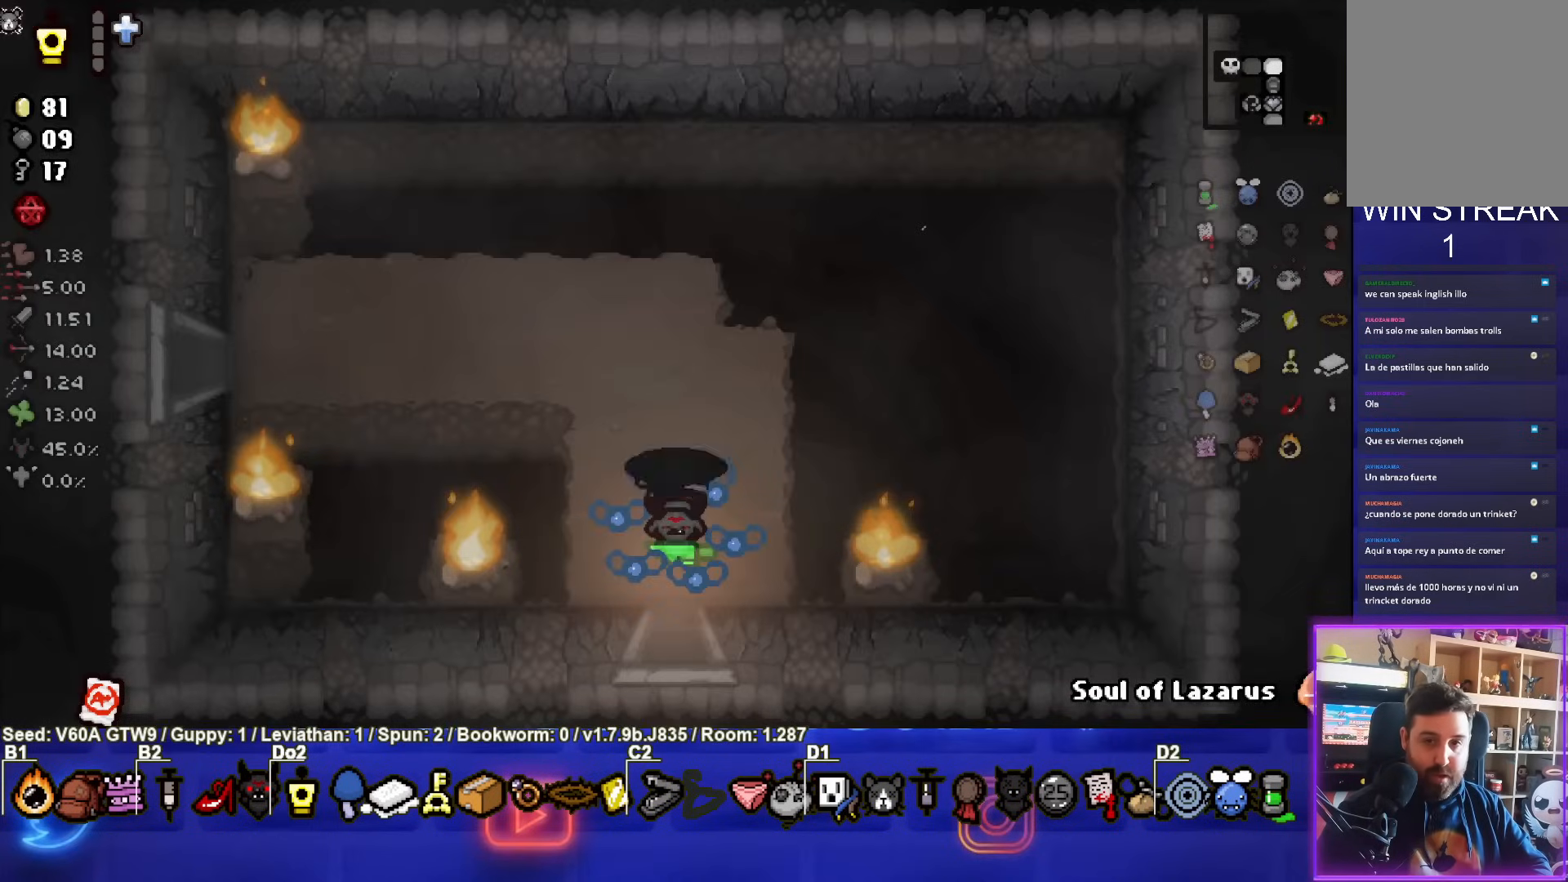
{"buttons": [], "left_stick": "down", "events": [[183, "left_stick", "down"]]}
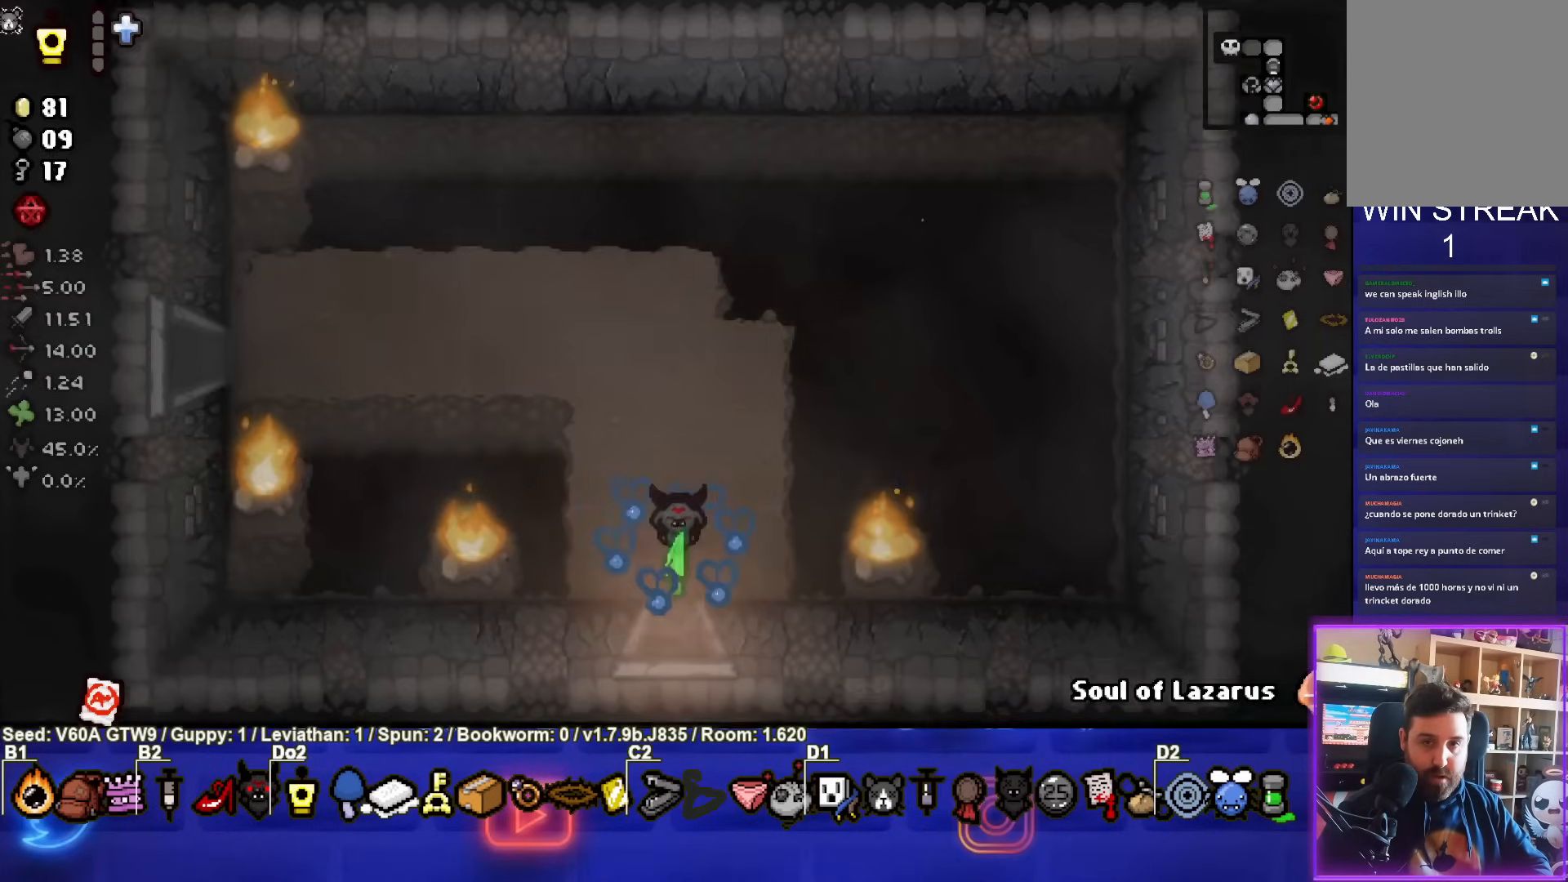
{"buttons": [], "left_stick": "down", "events": [[67, "left_stick", "center"], [450, "left_stick", "down"]]}
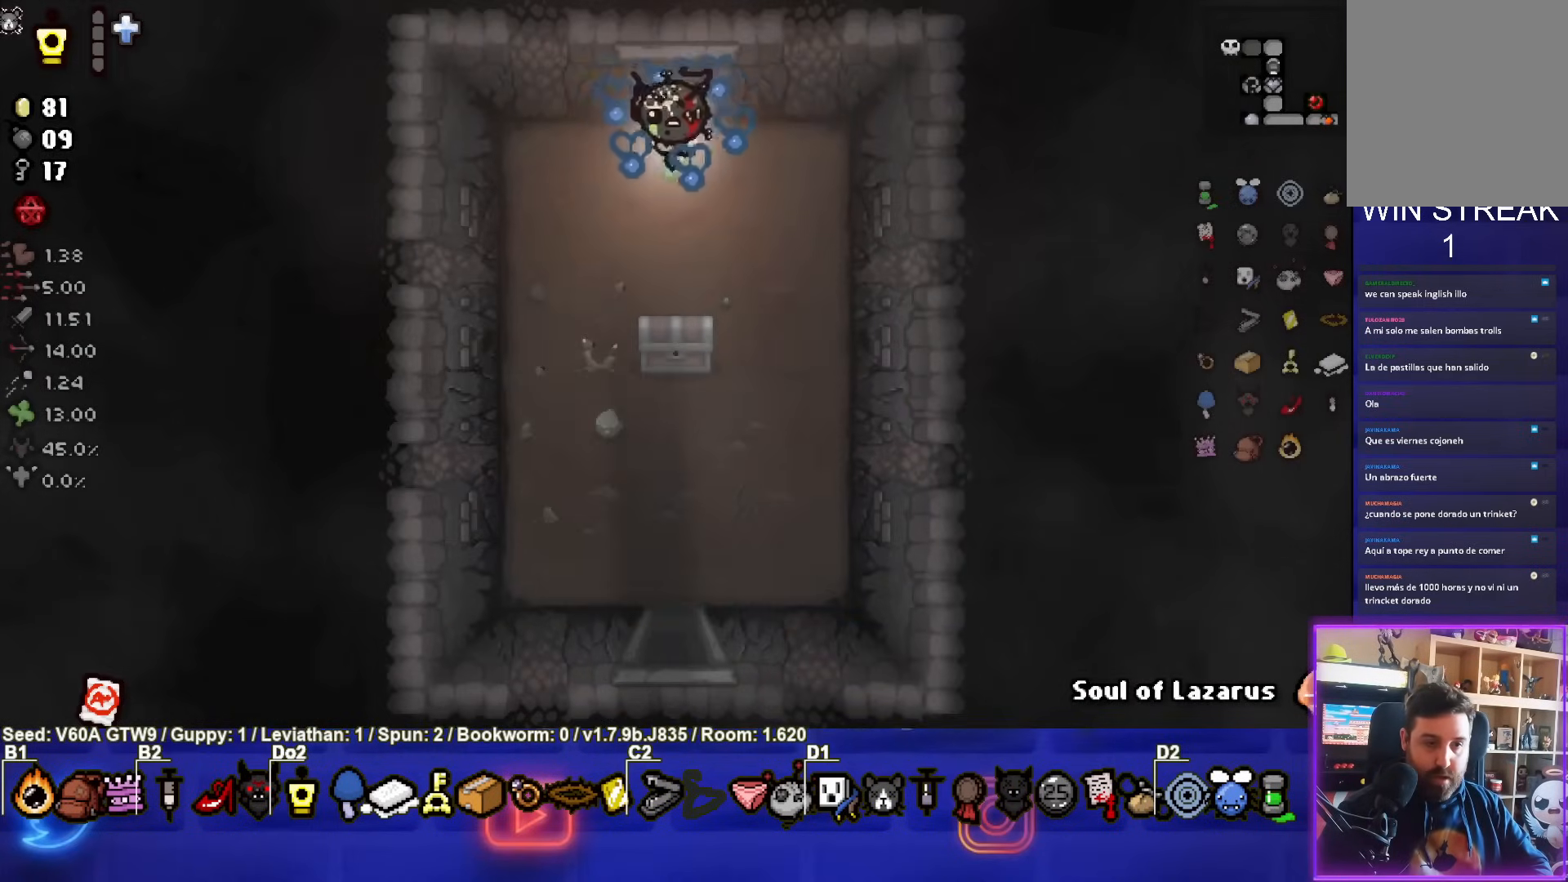
{"buttons": [], "left_stick": "down-left", "events": [[467, "left_stick", "down-left"]]}
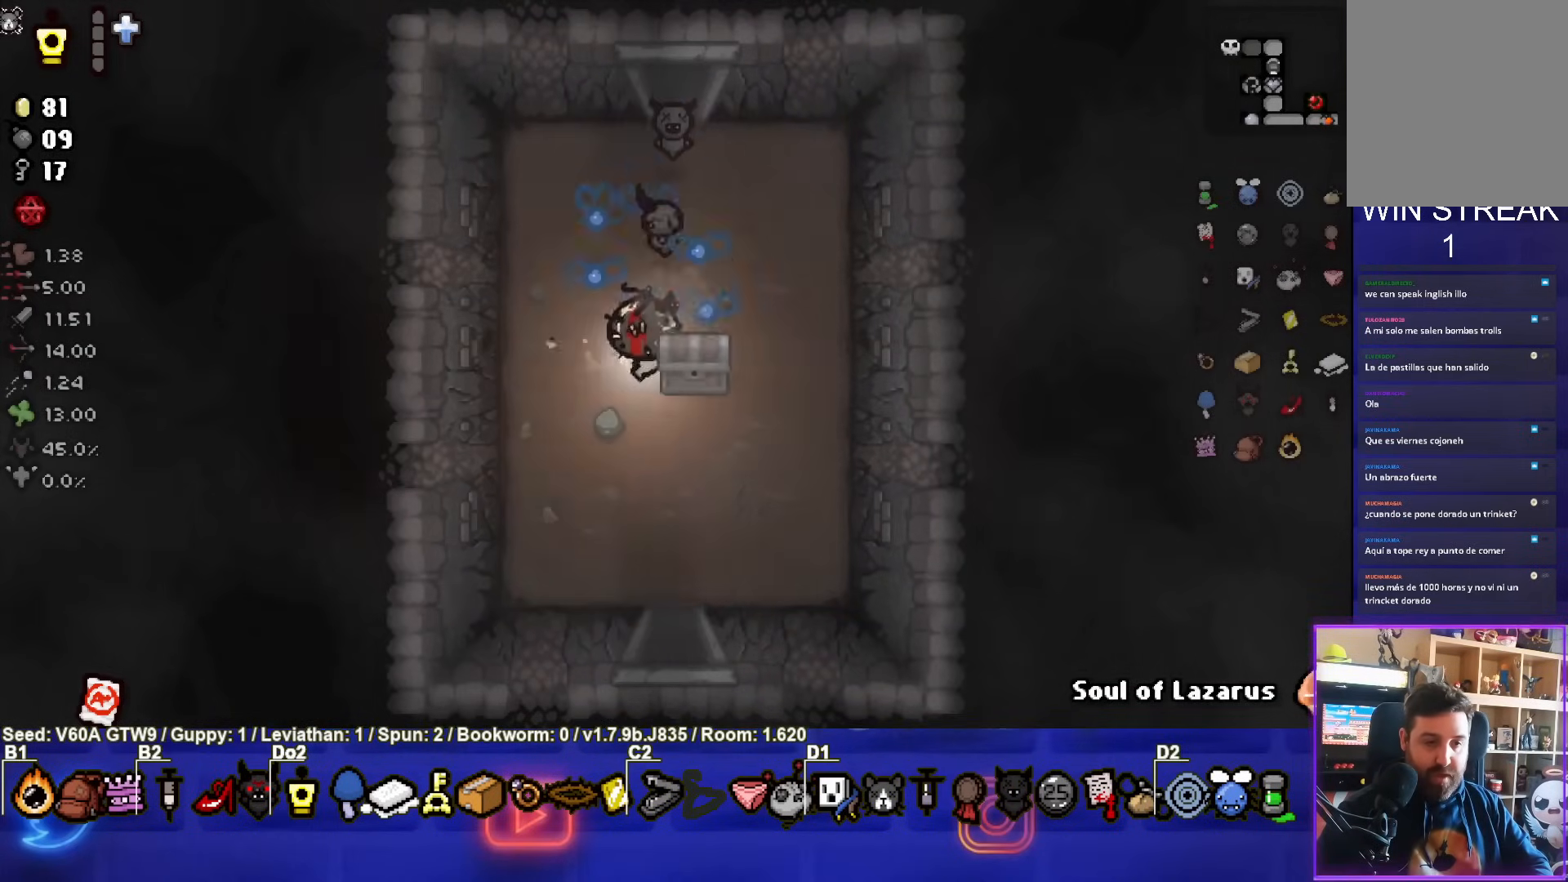
{"buttons": [], "left_stick": "up", "events": [[133, "left_stick", "center"], [433, "left_stick", "up"]]}
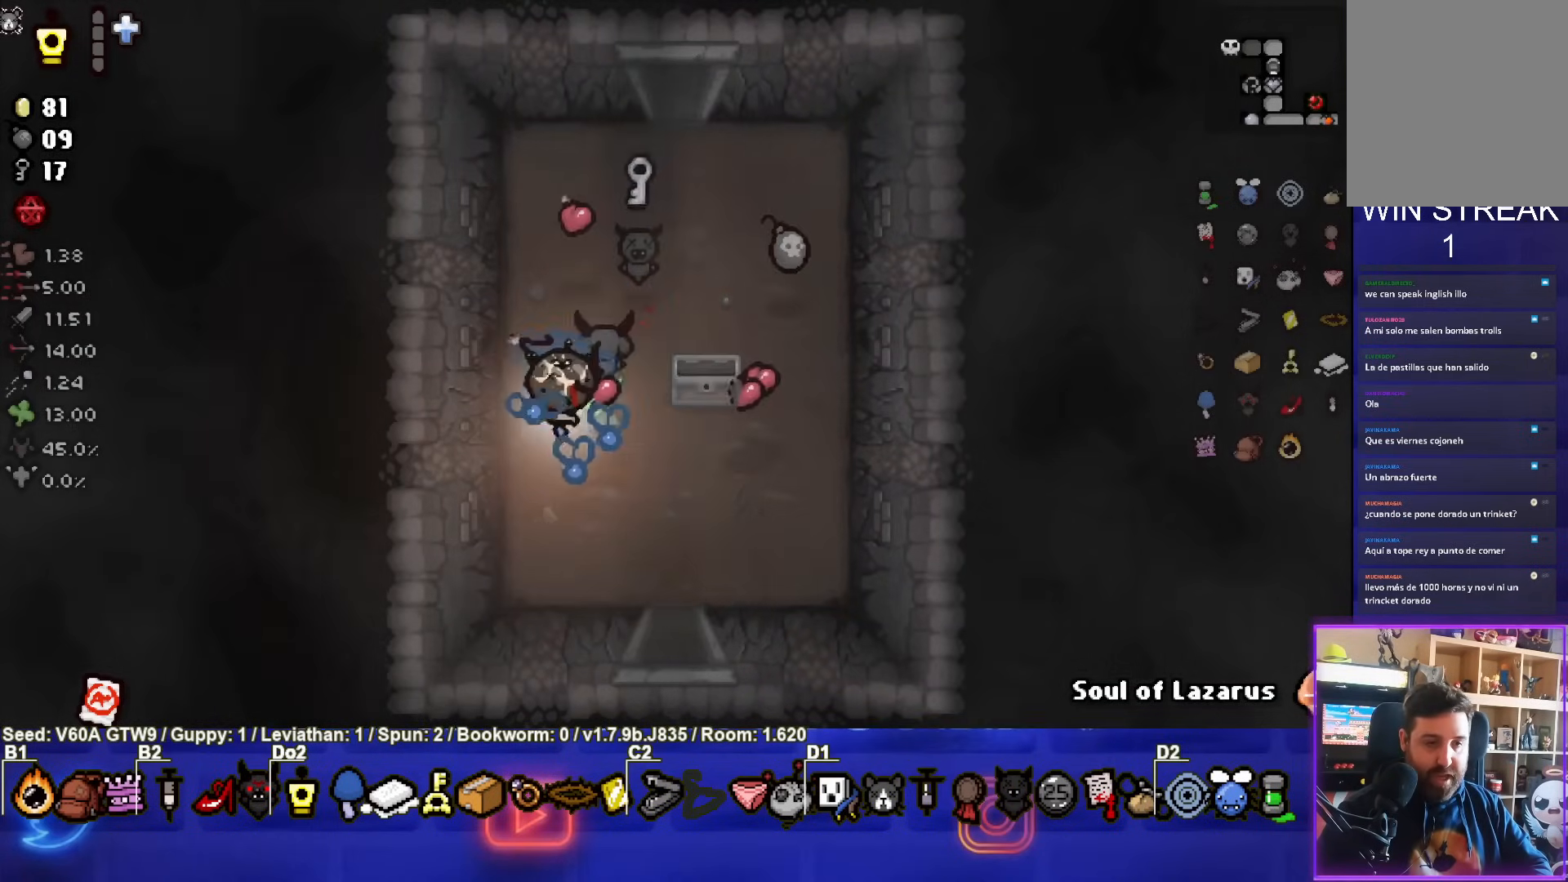
{"buttons": [], "left_stick": "up-right", "events": [[383, "left_stick", "up-right"]]}
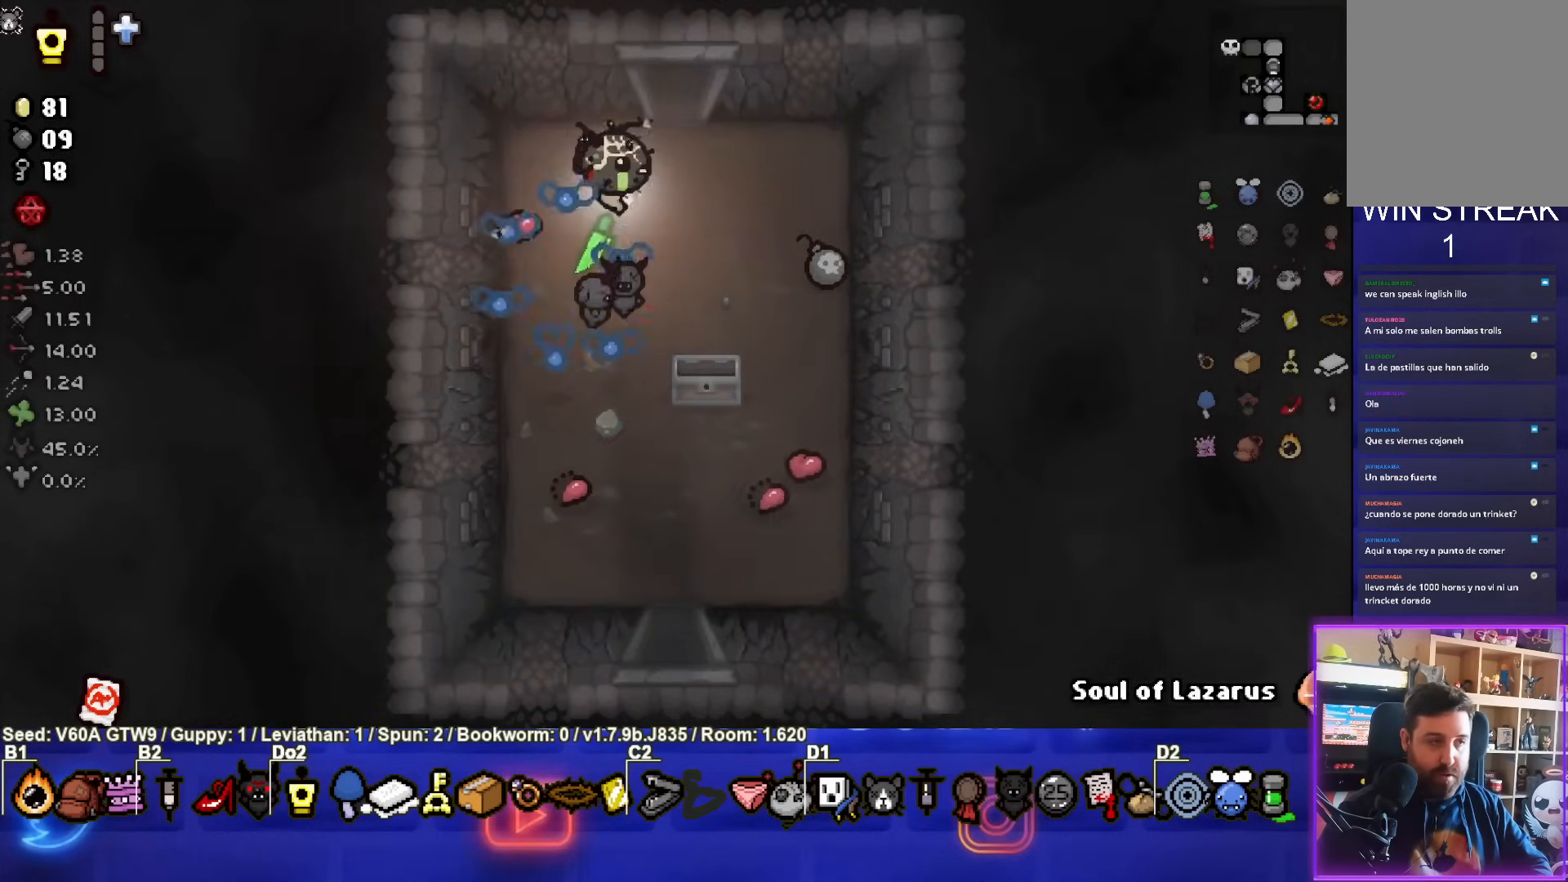
{"buttons": [], "left_stick": "down", "events": [[117, "left_stick", "down-right"], [133, "R2", "down"], [283, "R2", "up"], [500, "left_stick", "down"]]}
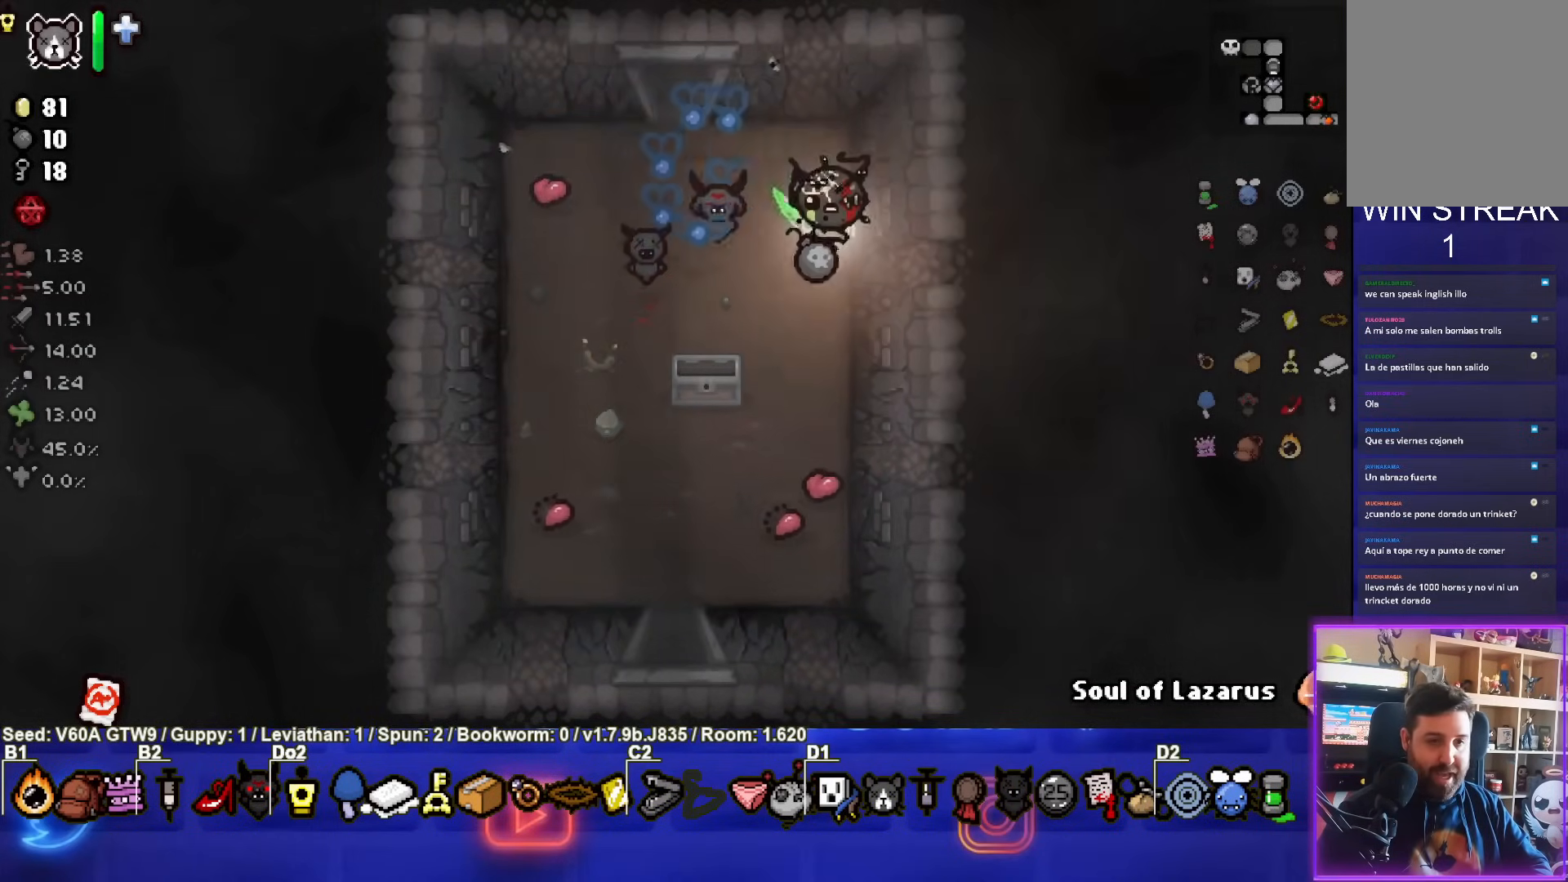
{"buttons": [], "left_stick": "down-left", "events": [[67, "L2", "down"], [233, "L2", "up"], [233, "left_stick", "down-left"]]}
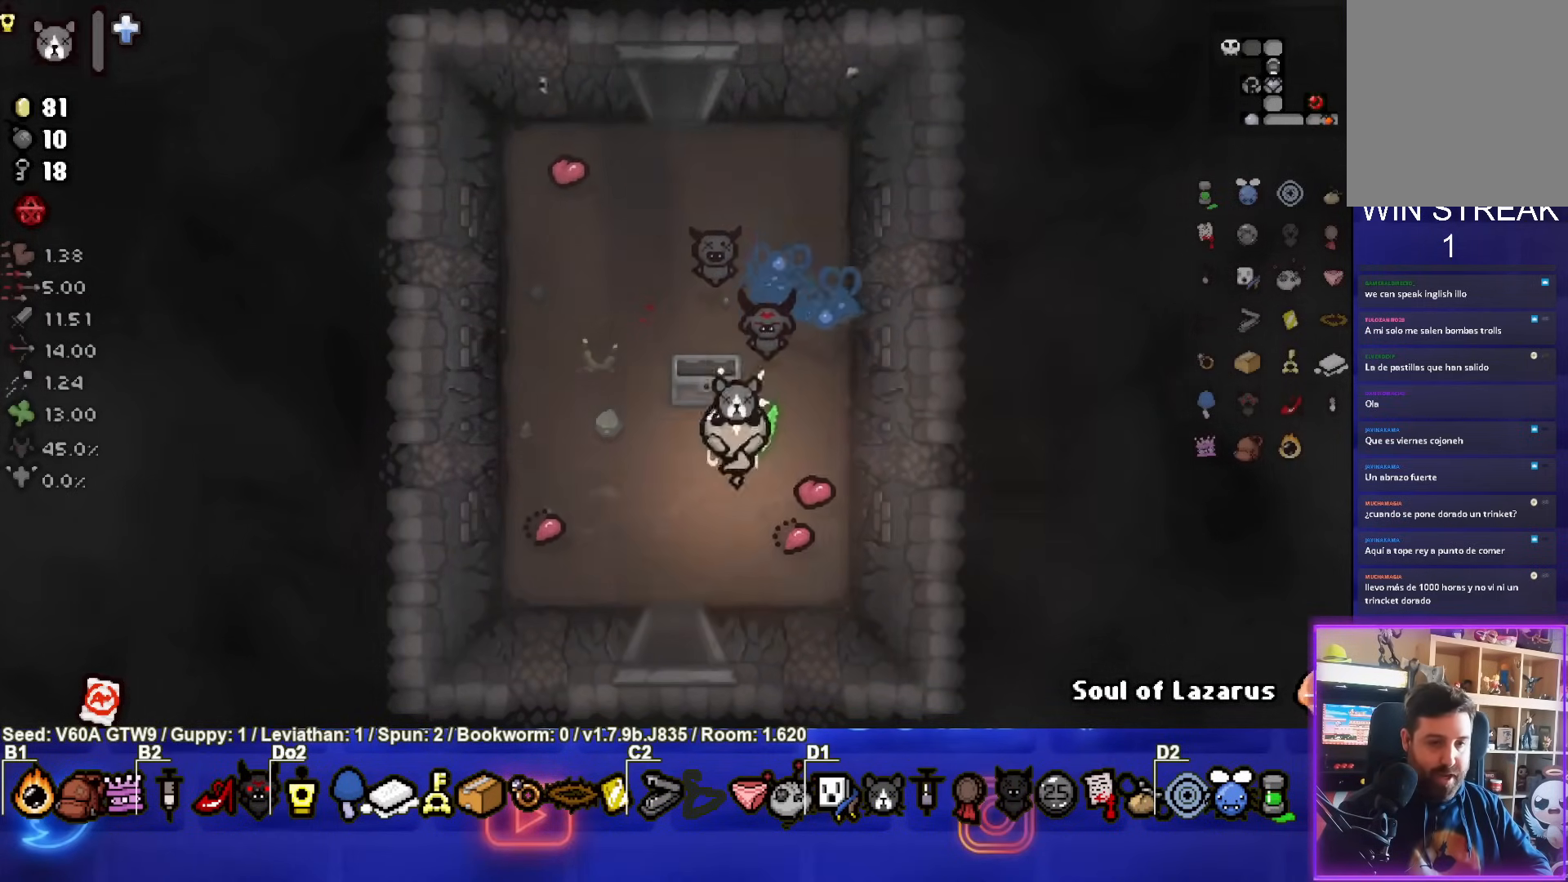
{"buttons": [], "left_stick": "down", "events": [[167, "left_stick", "down"]]}
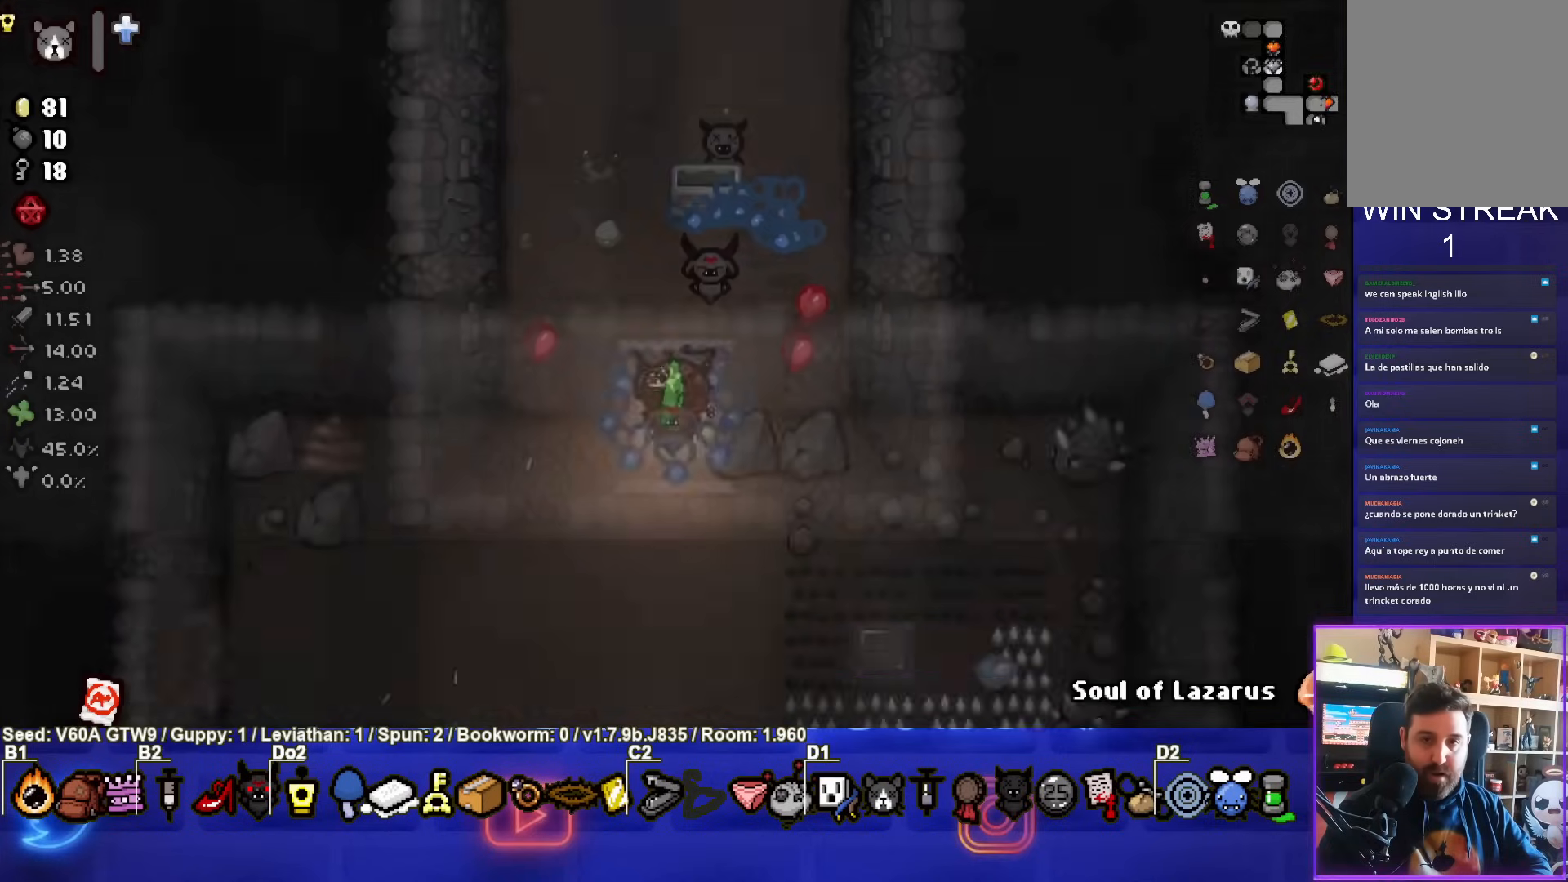
{"buttons": ["SELECT"], "left_stick": "down", "events": [[67, "left_stick", "center"], [100, "SELECT", "down"], [317, "left_stick", "down-left"], [467, "left_stick", "down"]]}
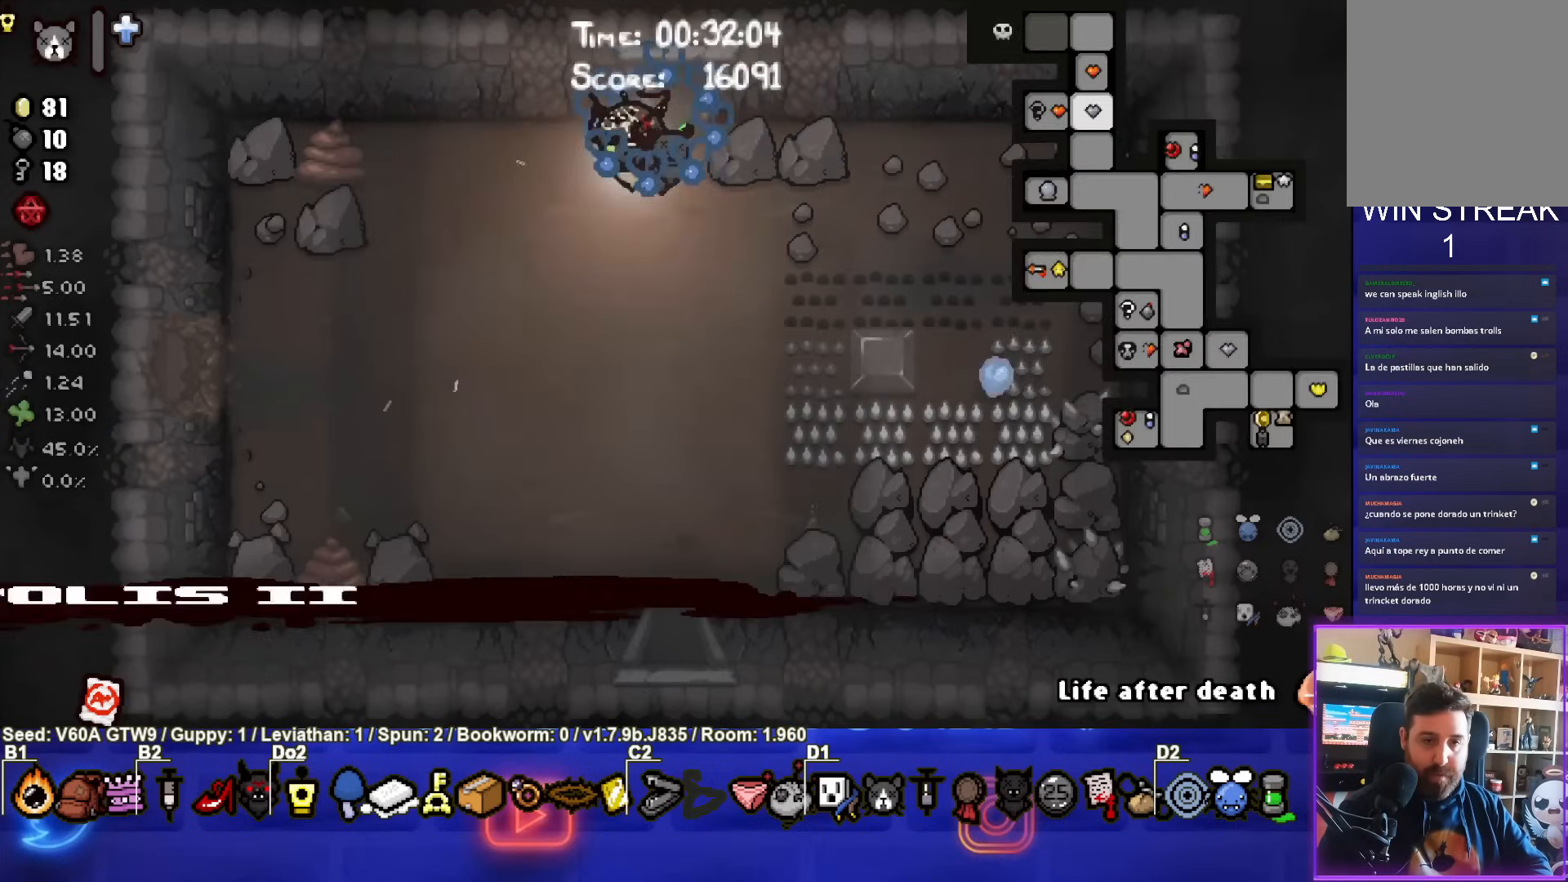
{"buttons": ["SELECT"], "left_stick": "down", "events": []}
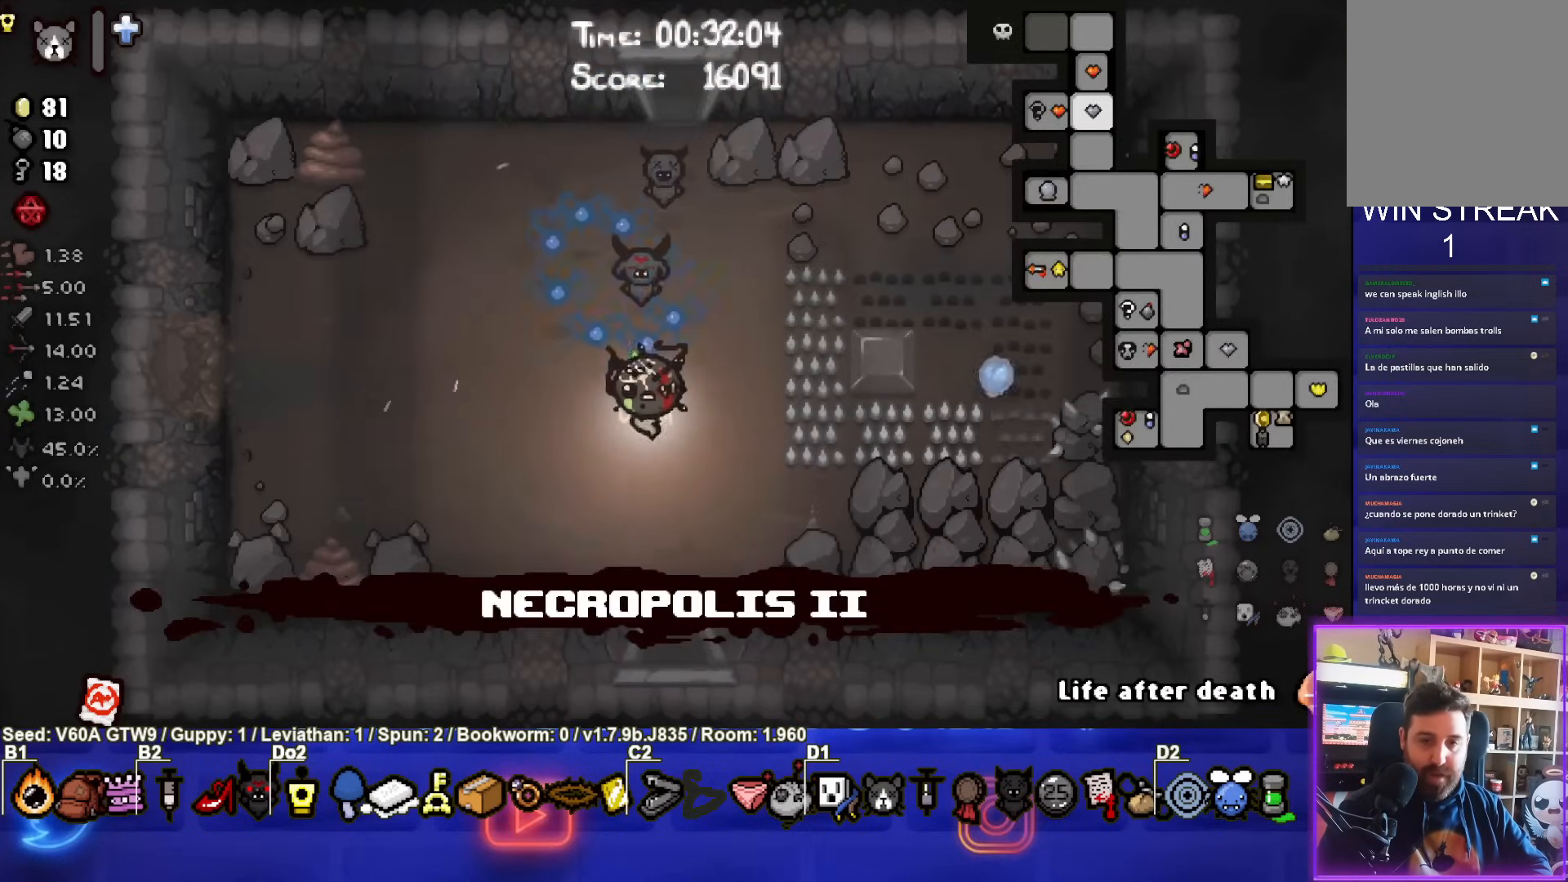
{"buttons": ["SELECT"], "left_stick": "center", "events": [[467, "left_stick", "center"]]}
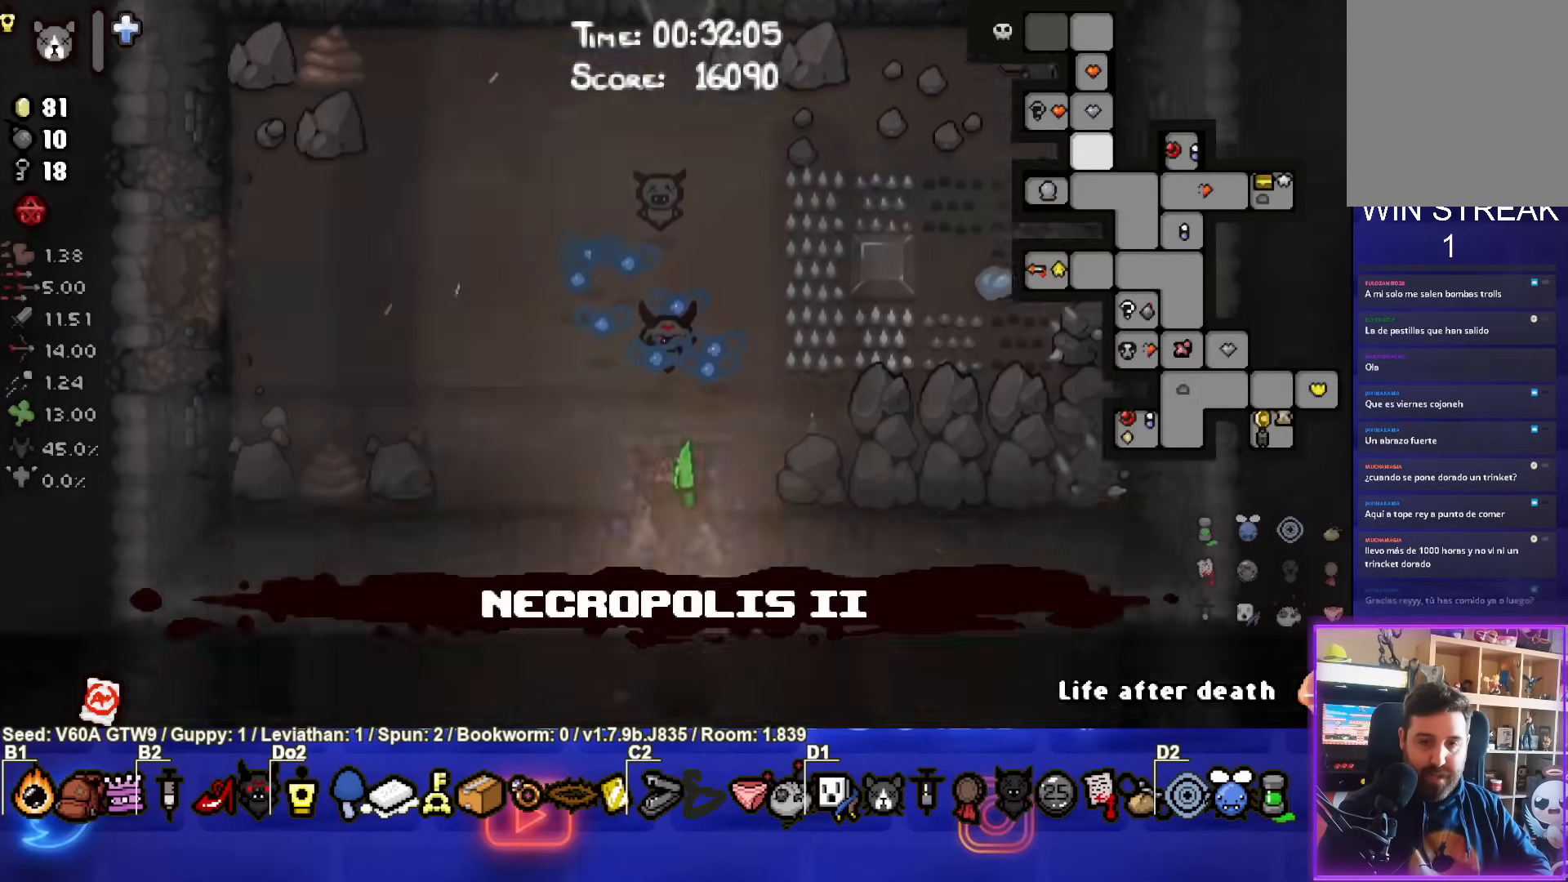
{"buttons": ["SELECT"], "left_stick": "down-left", "events": [[483, "left_stick", "down-left"]]}
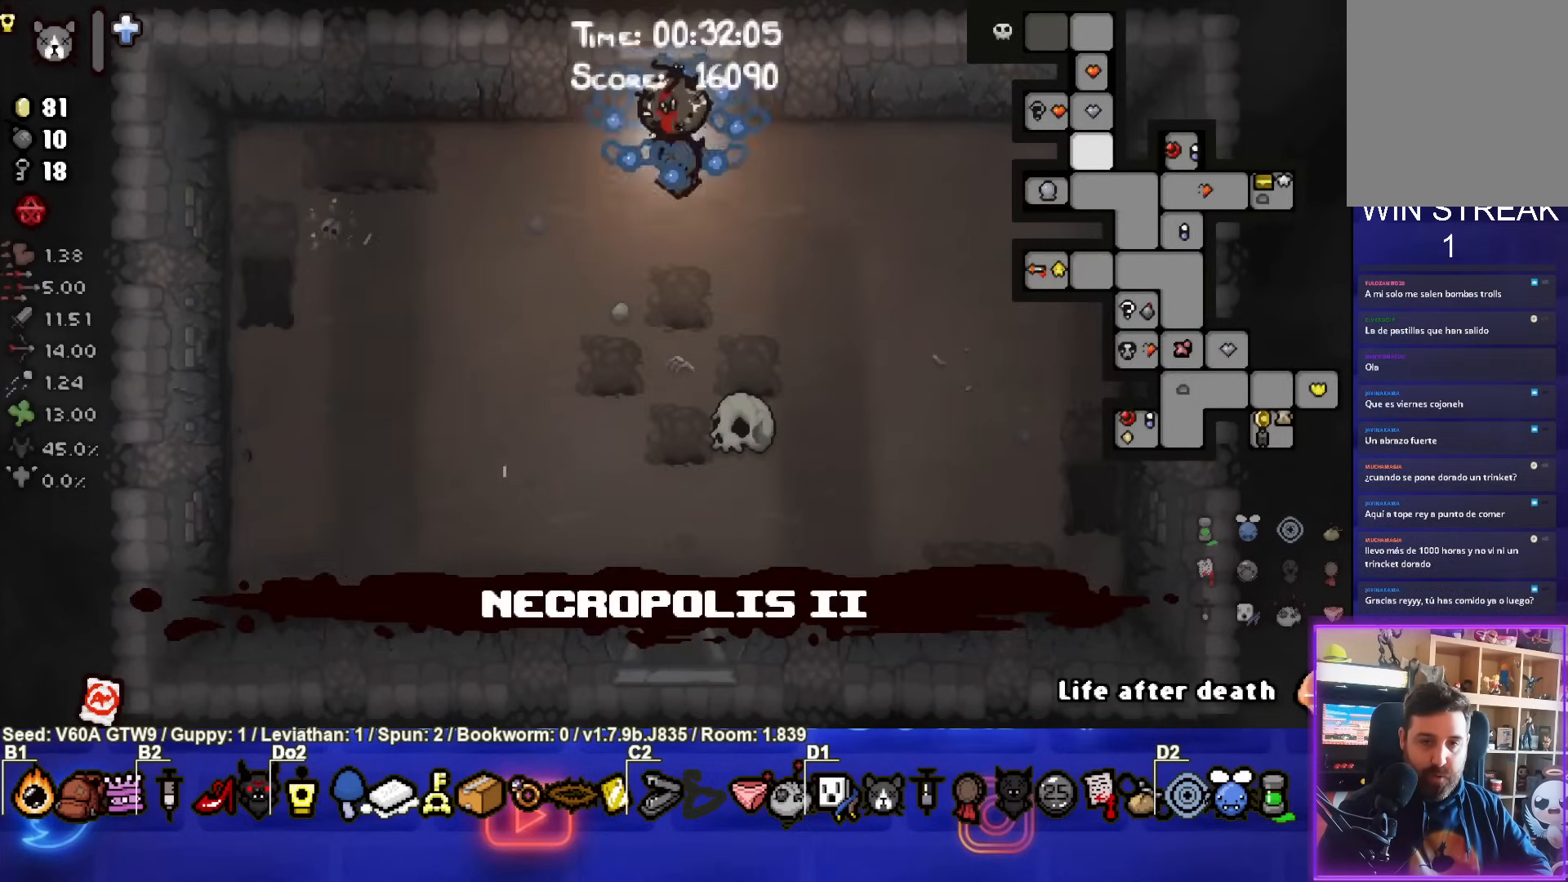
{"buttons": ["SELECT"], "left_stick": "down", "events": [[367, "left_stick", "down"]]}
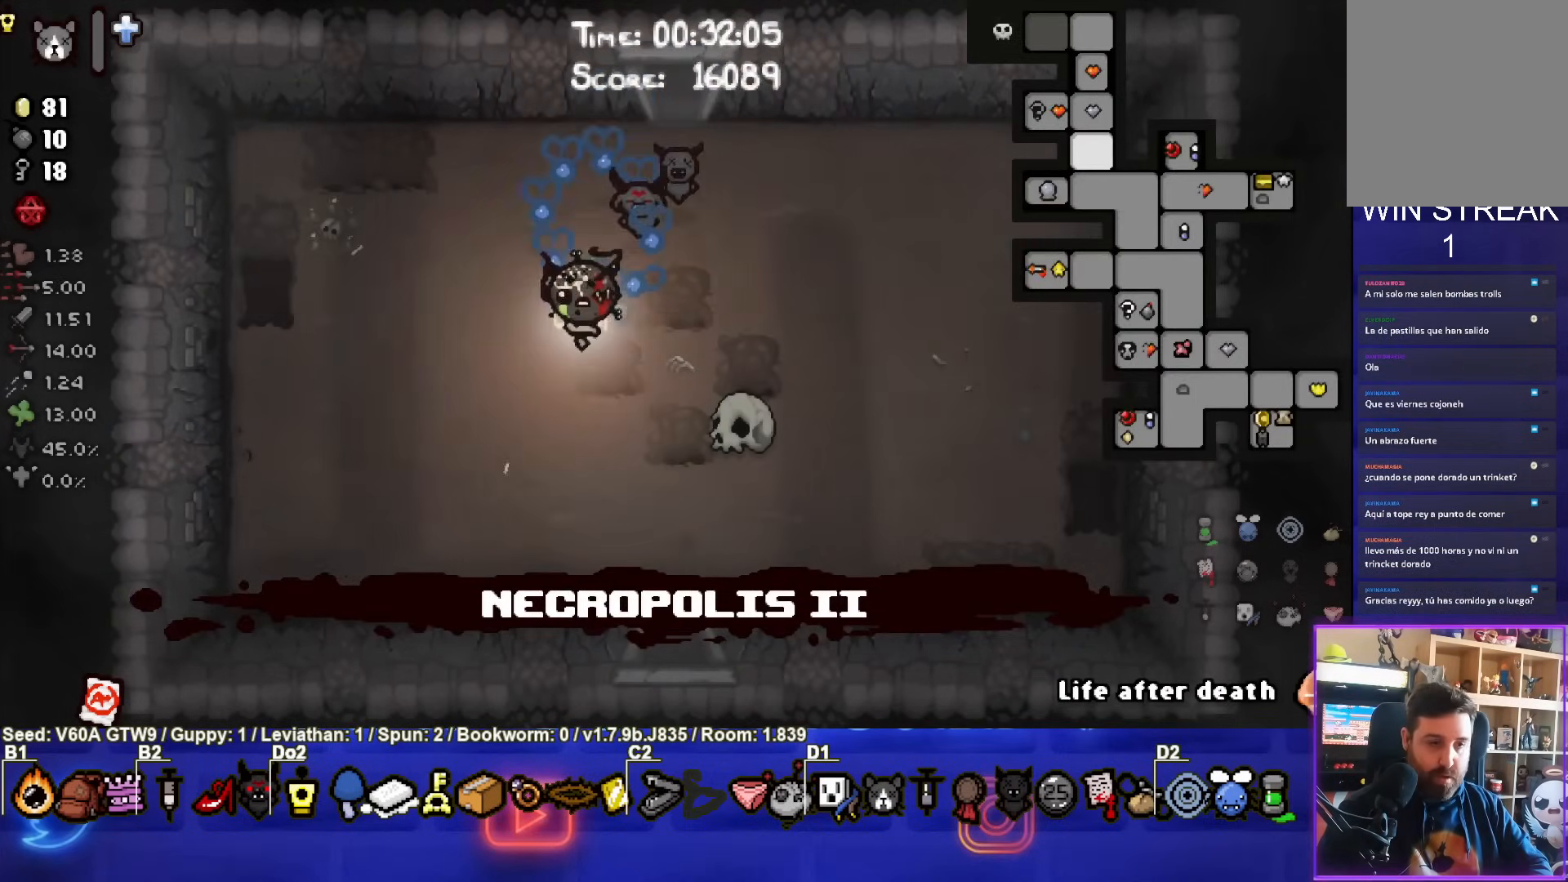
{"buttons": [], "left_stick": "down-right", "events": [[17, "left_stick", "down-right"], [117, "SELECT", "up"]]}
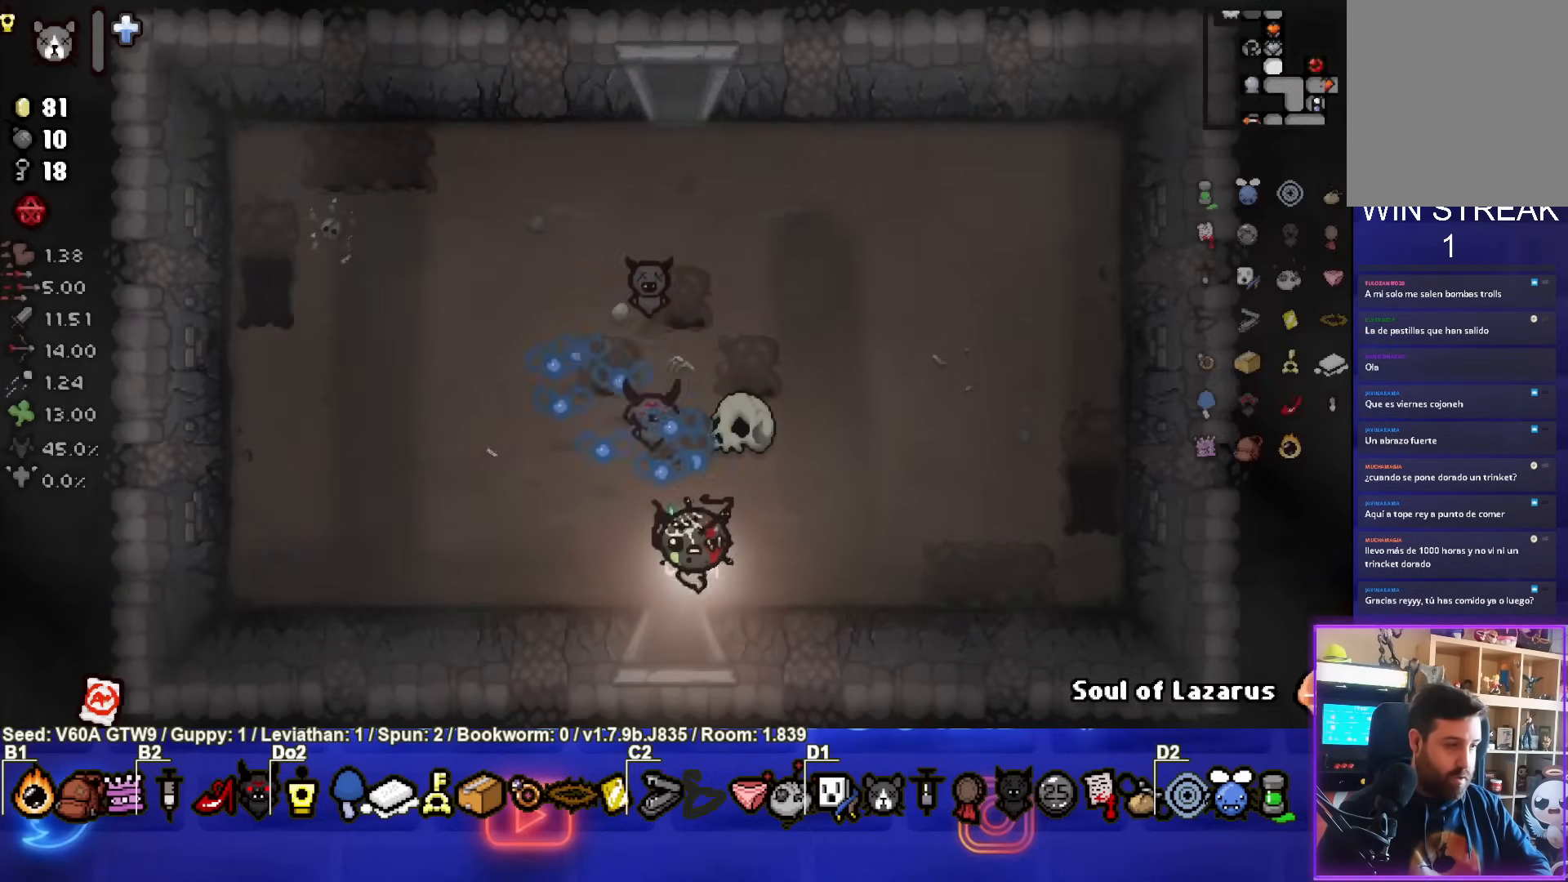
{"buttons": [], "left_stick": "center", "events": [[400, "left_stick", "center"]]}
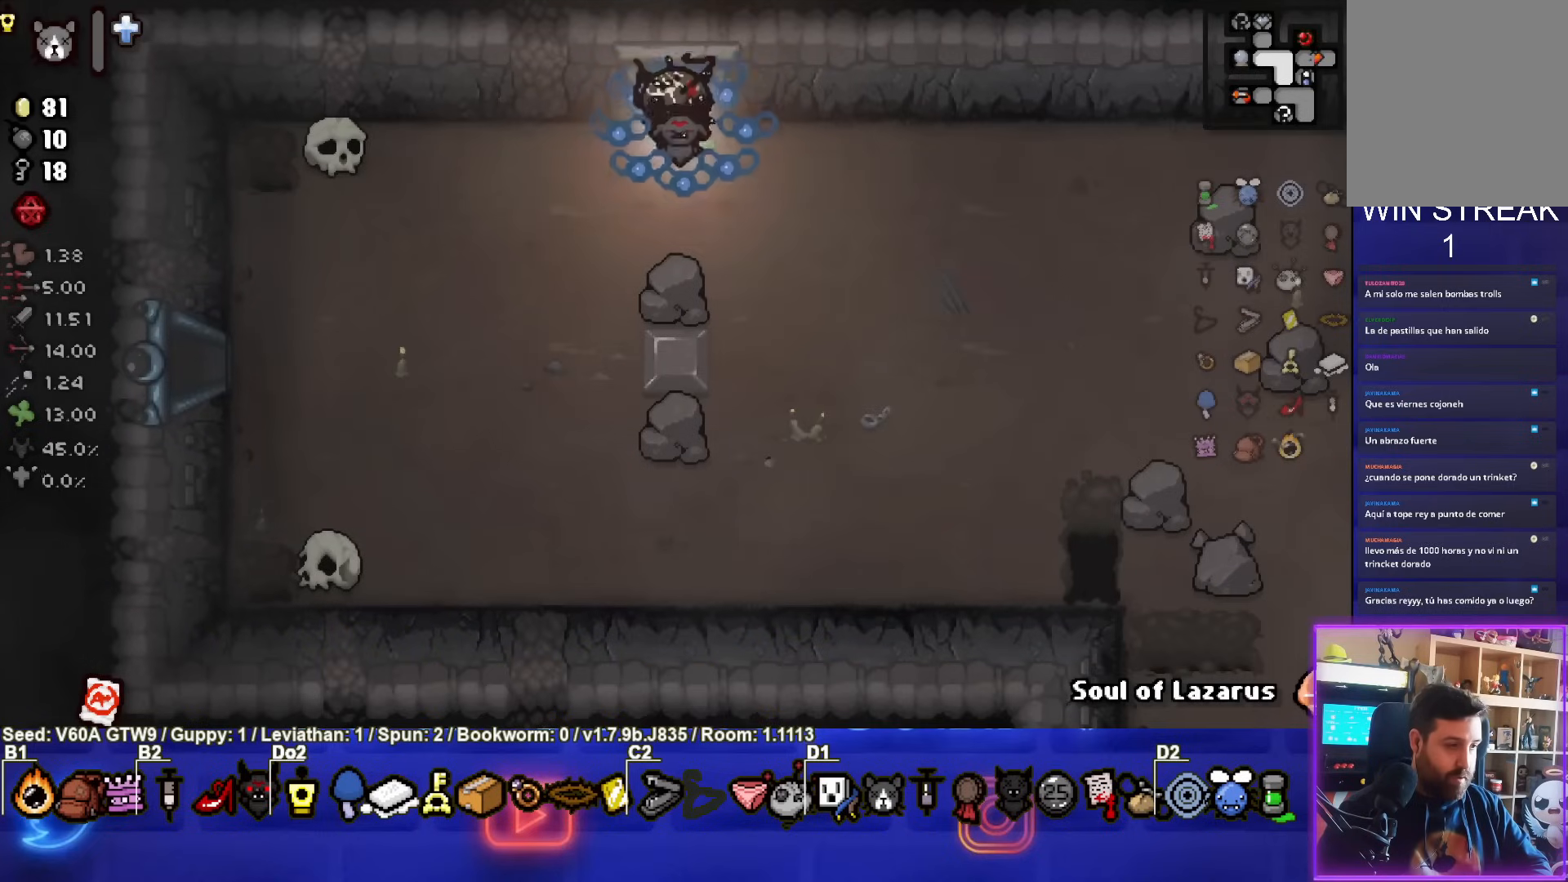
{"buttons": [], "left_stick": "down-right", "events": [[400, "left_stick", "down-right"]]}
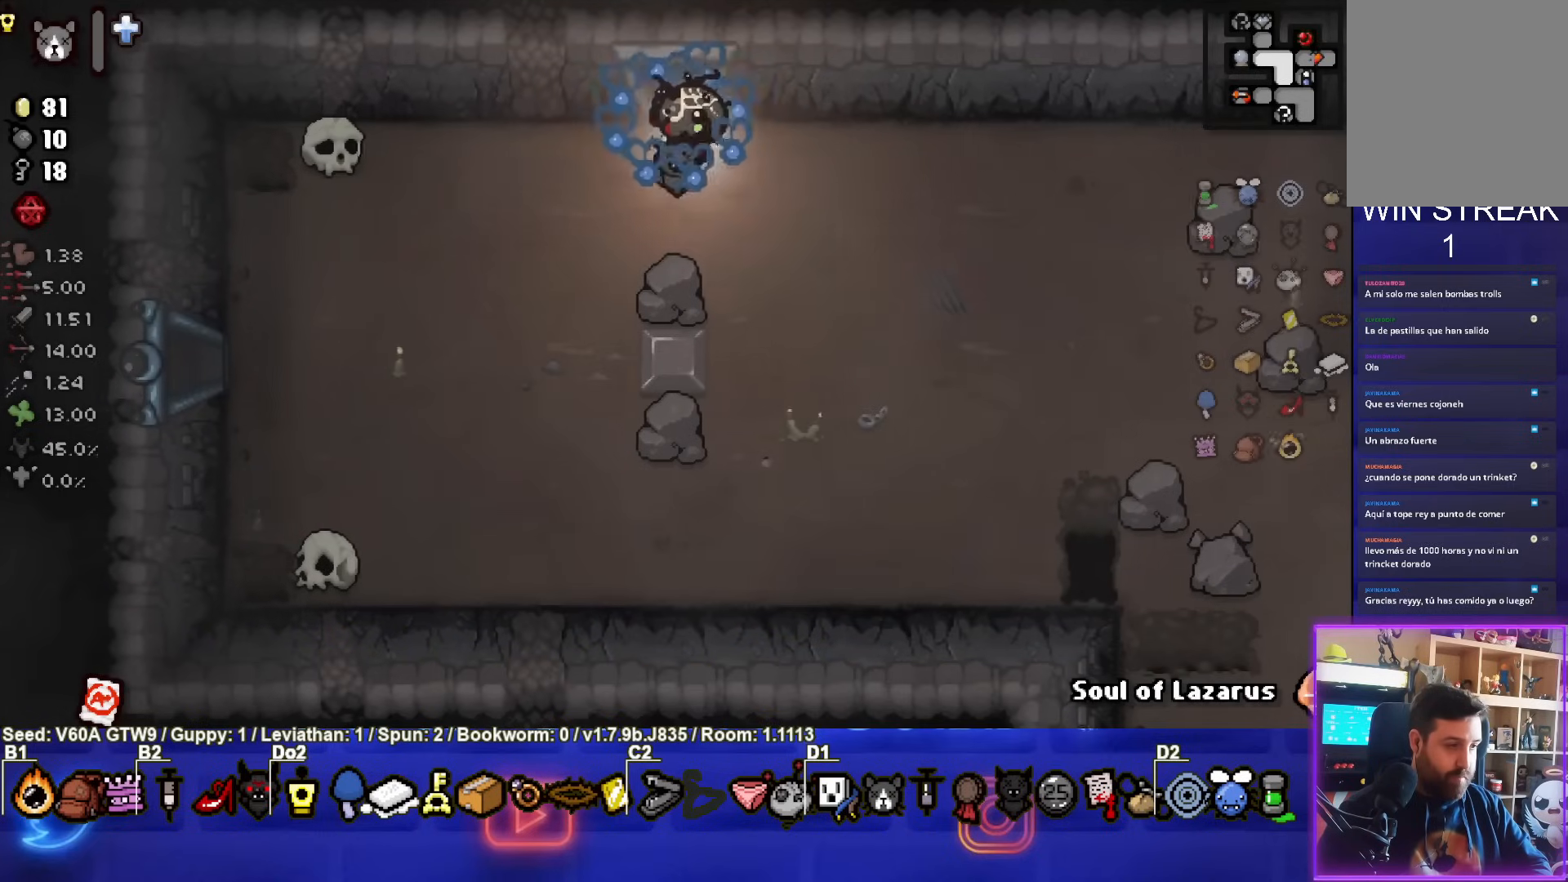
{"buttons": [], "left_stick": "down-right", "events": []}
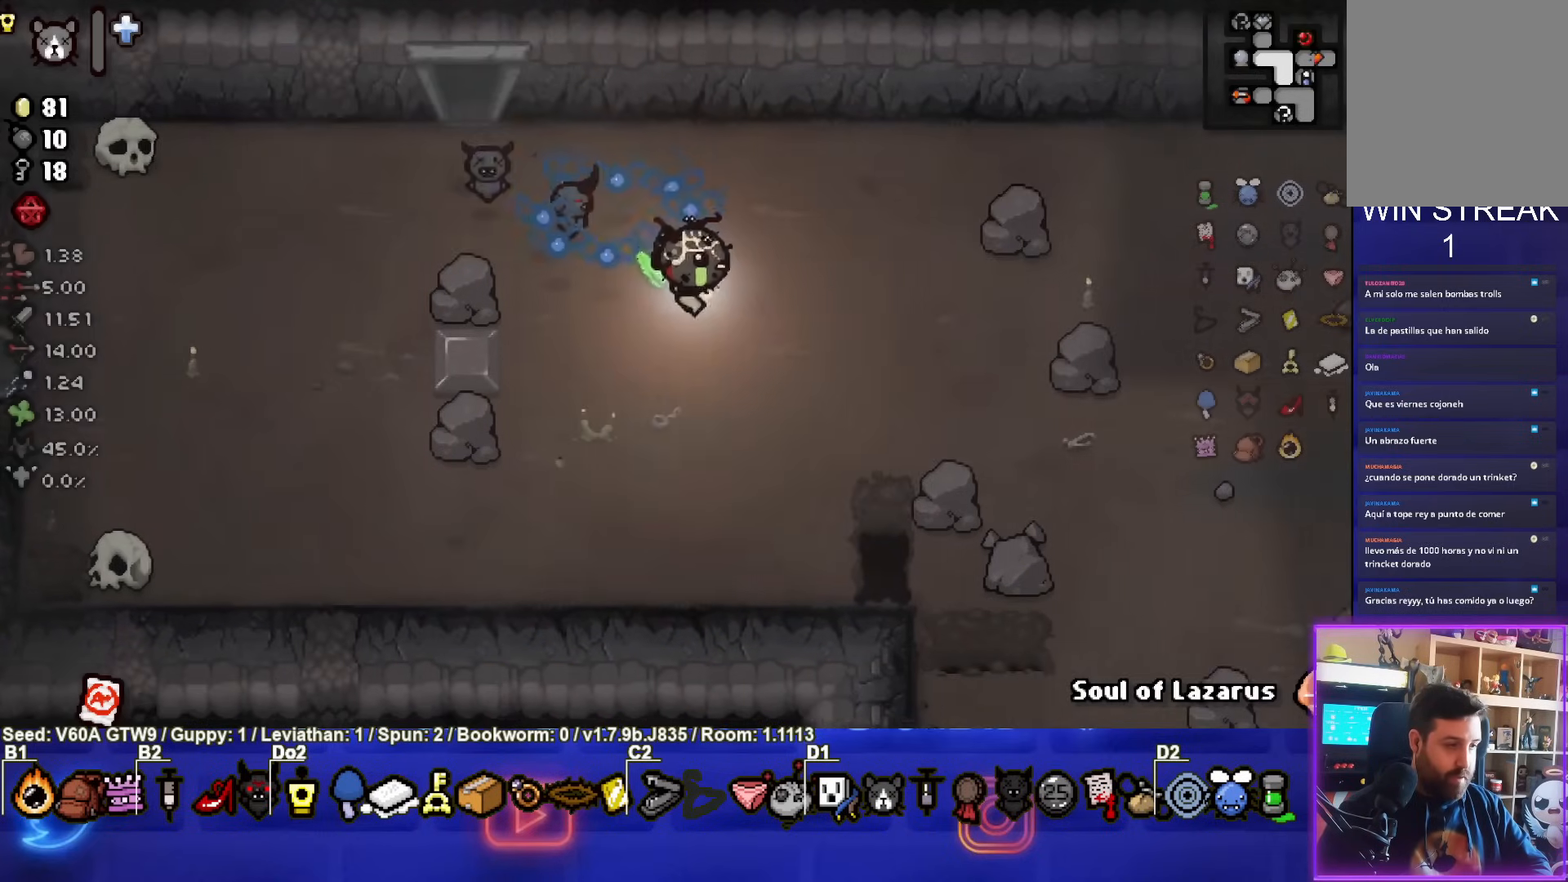
{"buttons": [], "left_stick": "down-right", "events": [[33, "left_stick", "right"], [250, "left_stick", "down-right"]]}
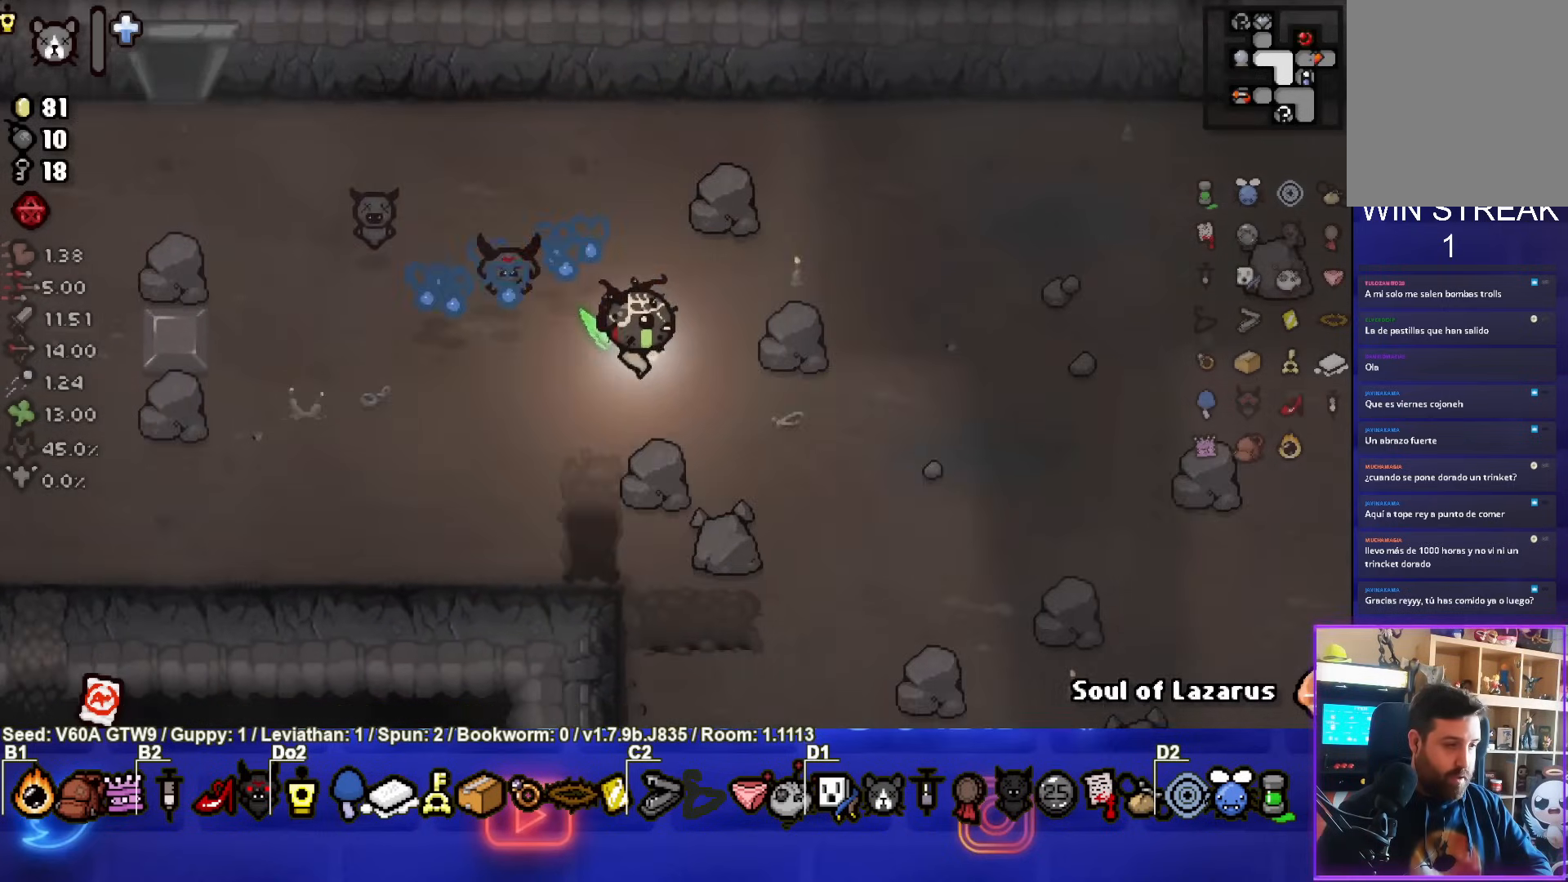
{"buttons": [], "left_stick": "down-right", "events": []}
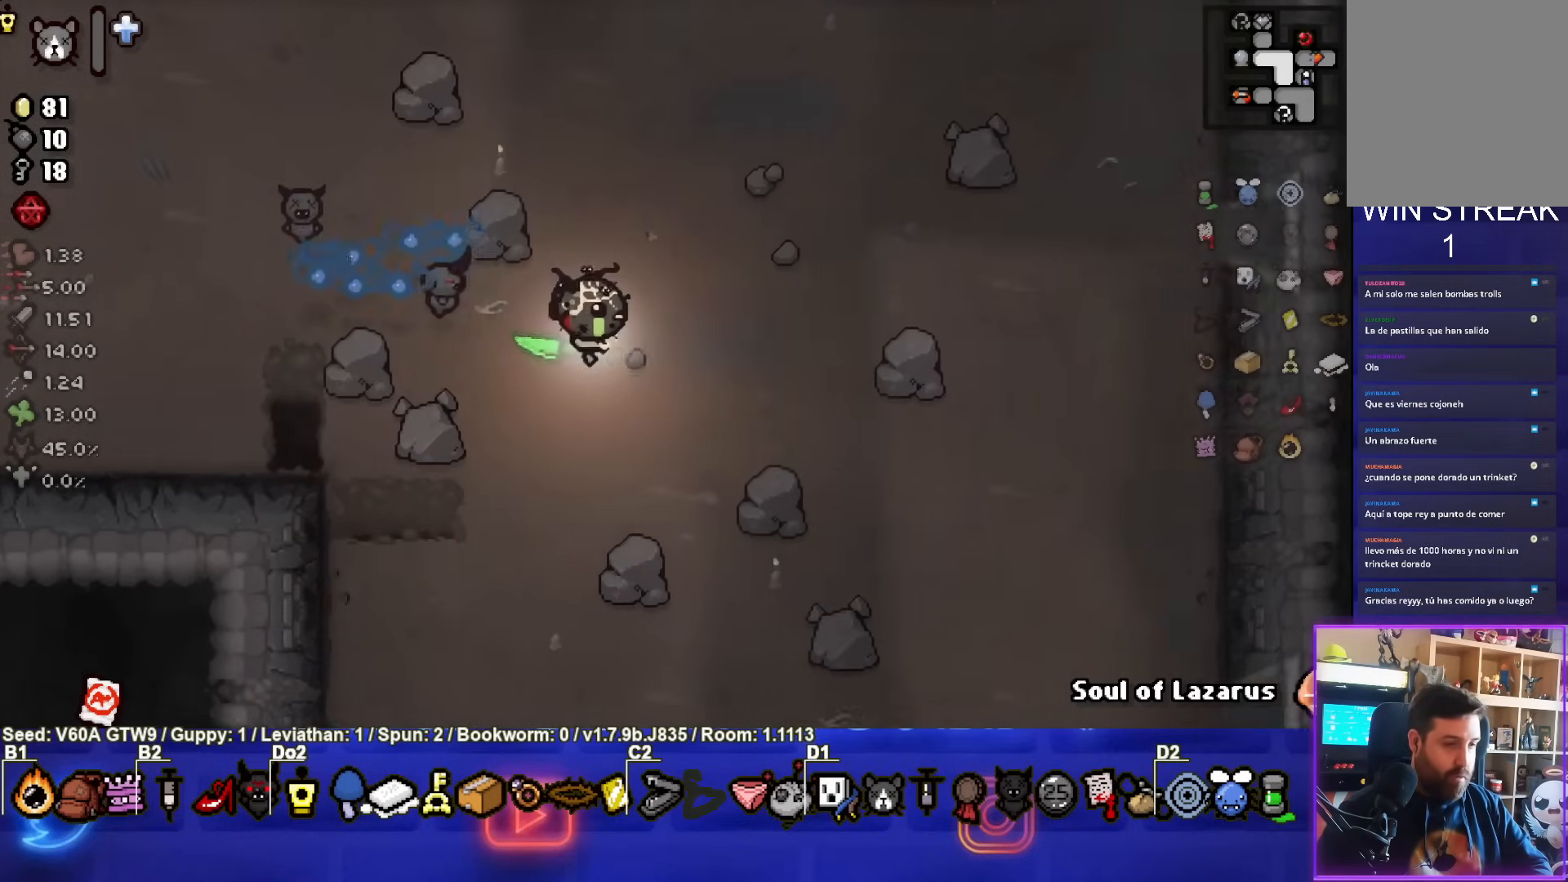
{"buttons": [], "left_stick": "down-right", "events": []}
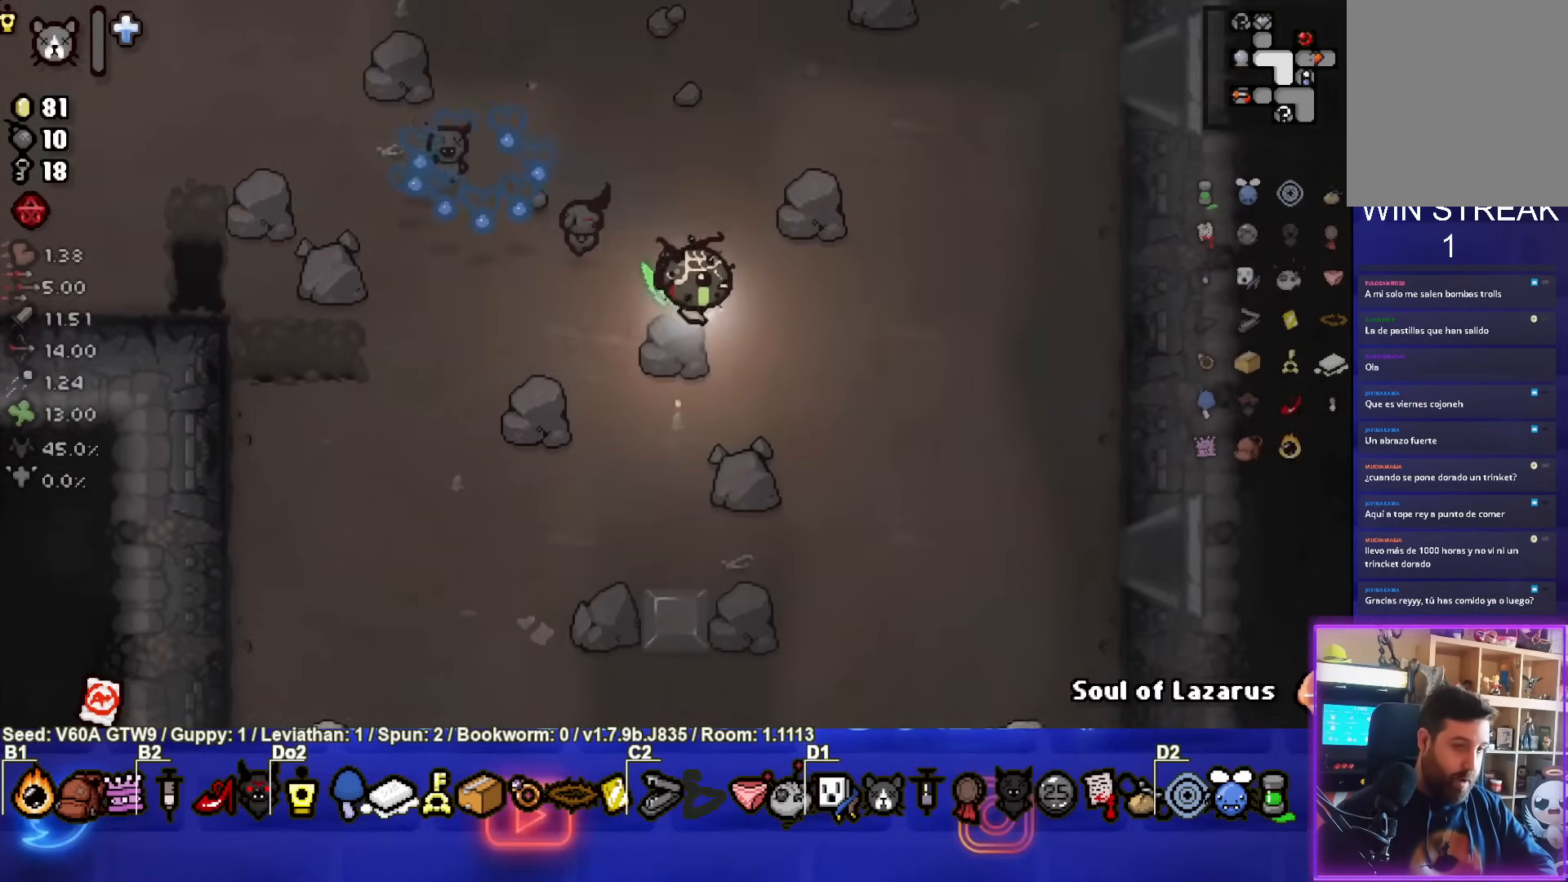
{"buttons": [], "left_stick": "center", "events": [[383, "left_stick", "center"]]}
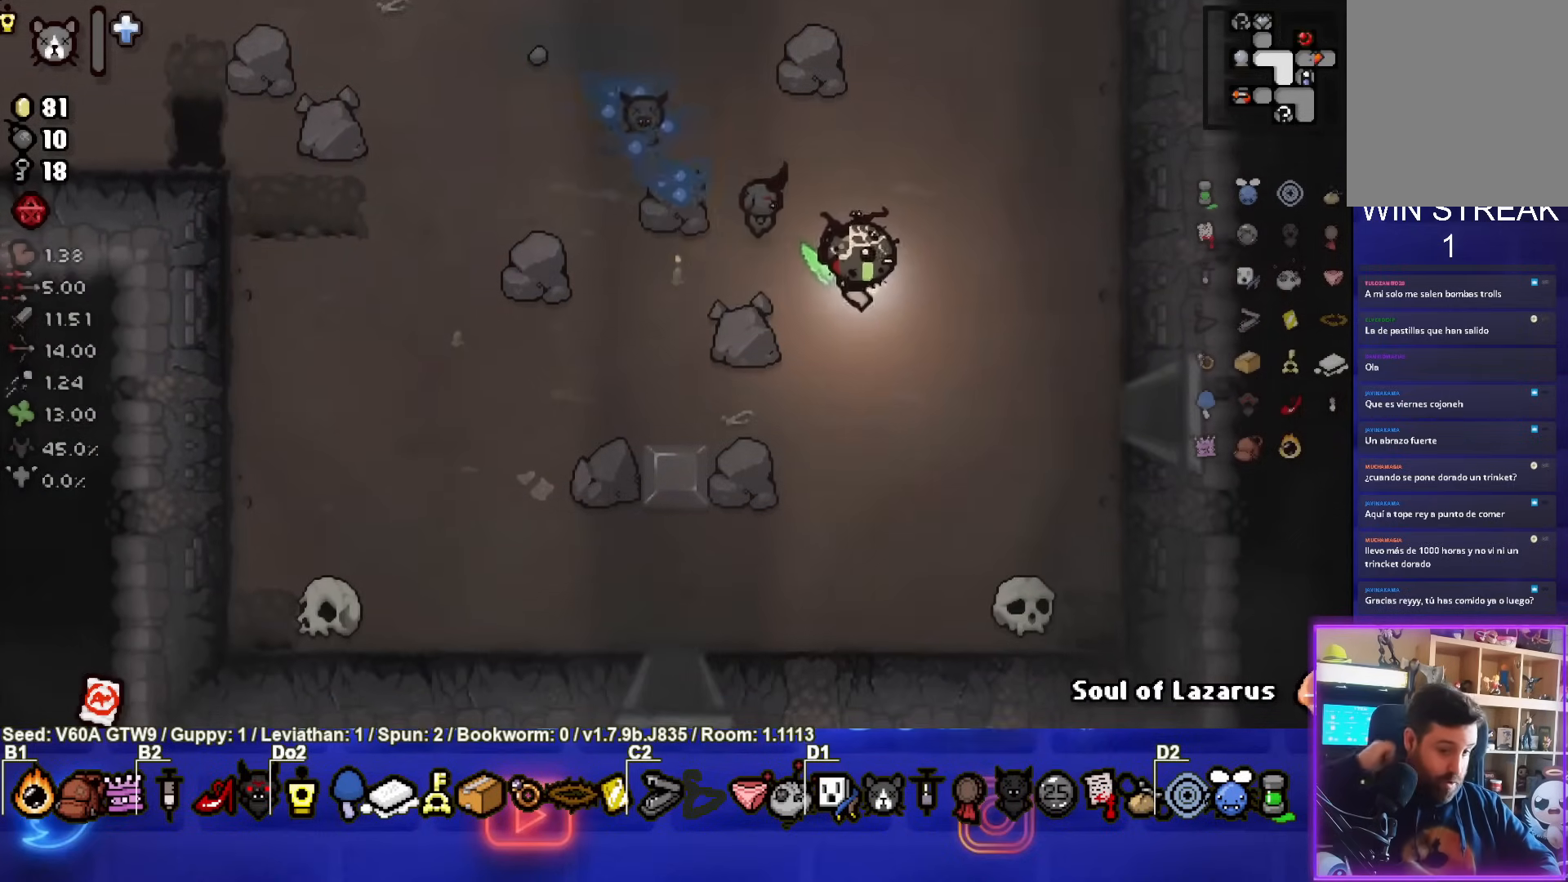
{"buttons": [], "left_stick": "center", "events": [[167, "left_stick", "right"], [367, "left_stick", "center"]]}